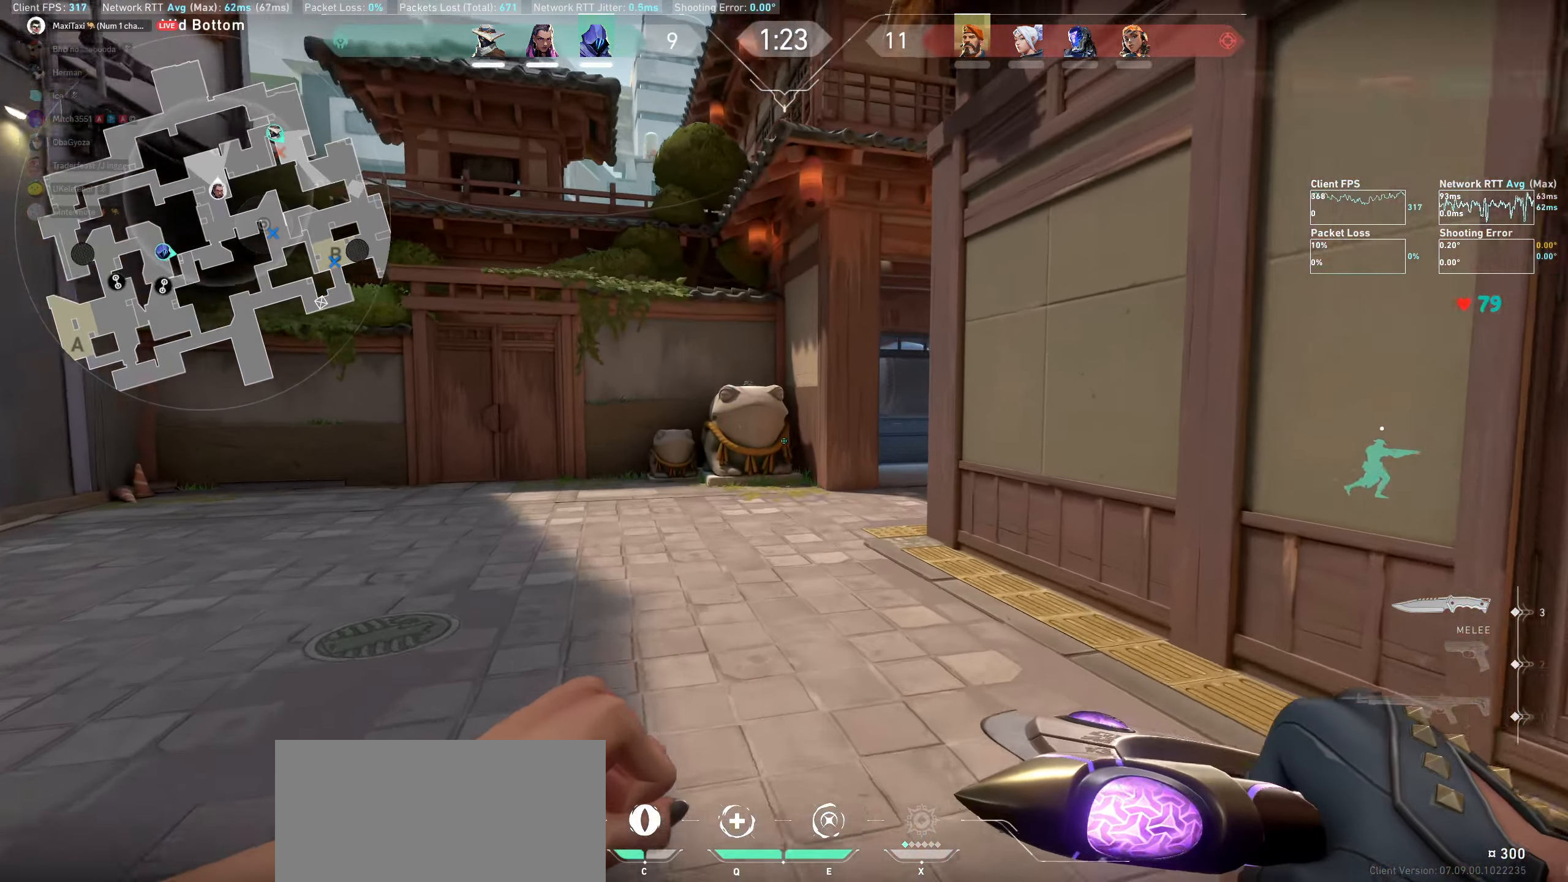
Gameplay with keyboard and mouse; each line is a JSON object with the keys and mouse buttons held at the frame after it. "events" lists presses ("down") and releases ("up") of "a", "ctrl", "d", "e", "q", "s", "shift", "space", "w", "mouse_left", "mouse_wheel" and "mouse_right" between this image and that frame as [ms after this image, input, new state], when the widget could be followed in between. "mouse_left", "mouse_wheel", "mouse_right" = the "left", "wheel", "right" buttons of the "mouse" list. No other keys are recorded. "wheel" means that the mouse wheel is clicked or scrolled. Mouse movement is not recorded.
{"keys": ["a", "w"], "mouse": [], "events": [[283, "a", "down"]]}
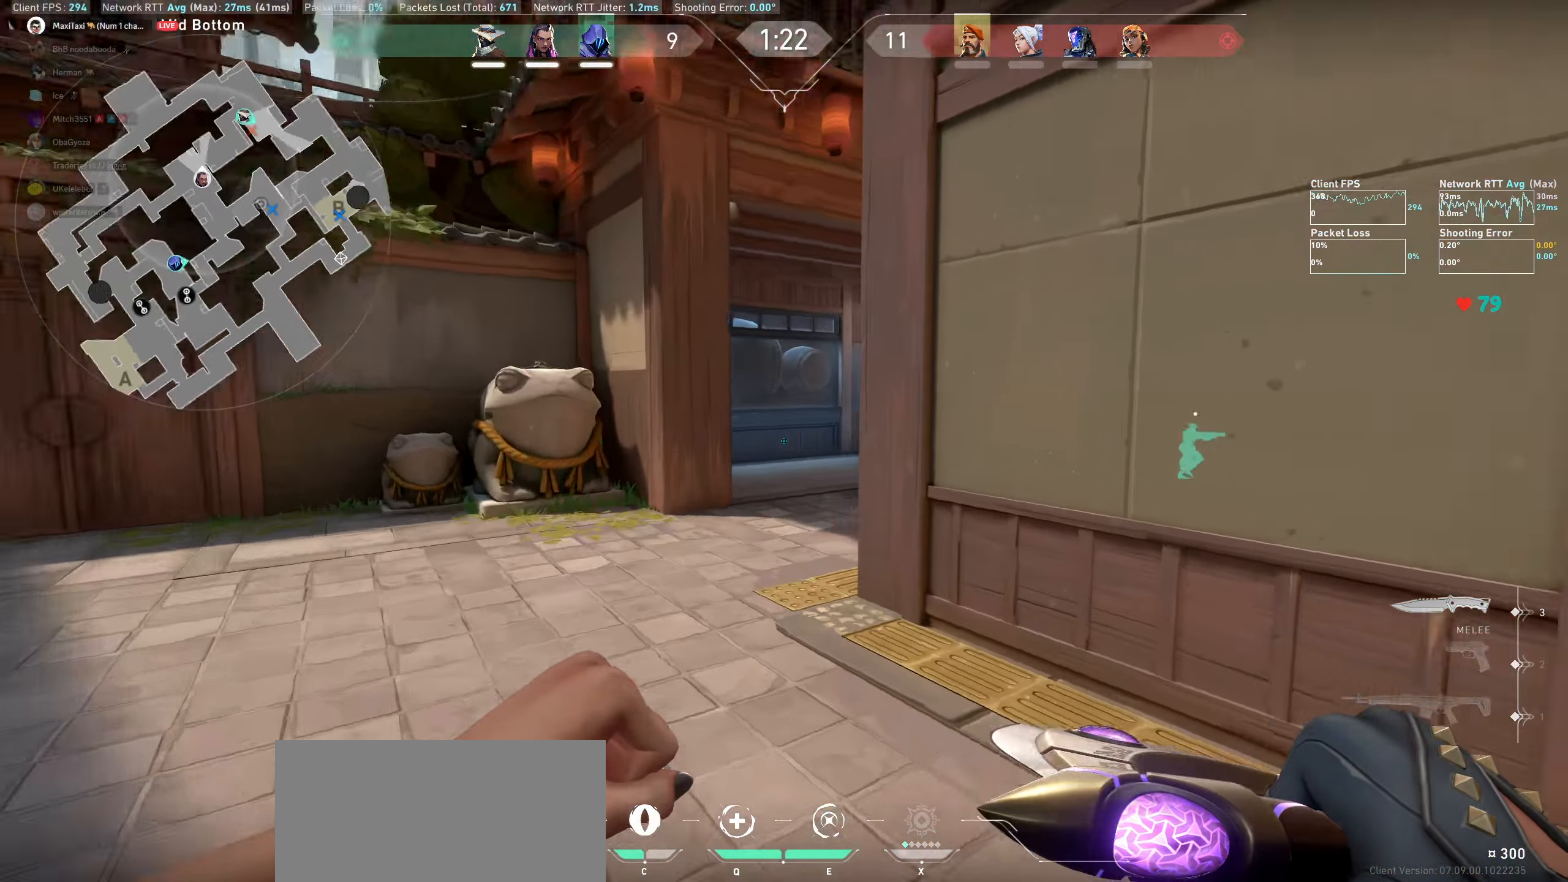
{"keys": ["w"], "mouse": [], "events": [[17, "a", "up"], [217, "a", "down"], [367, "a", "up"]]}
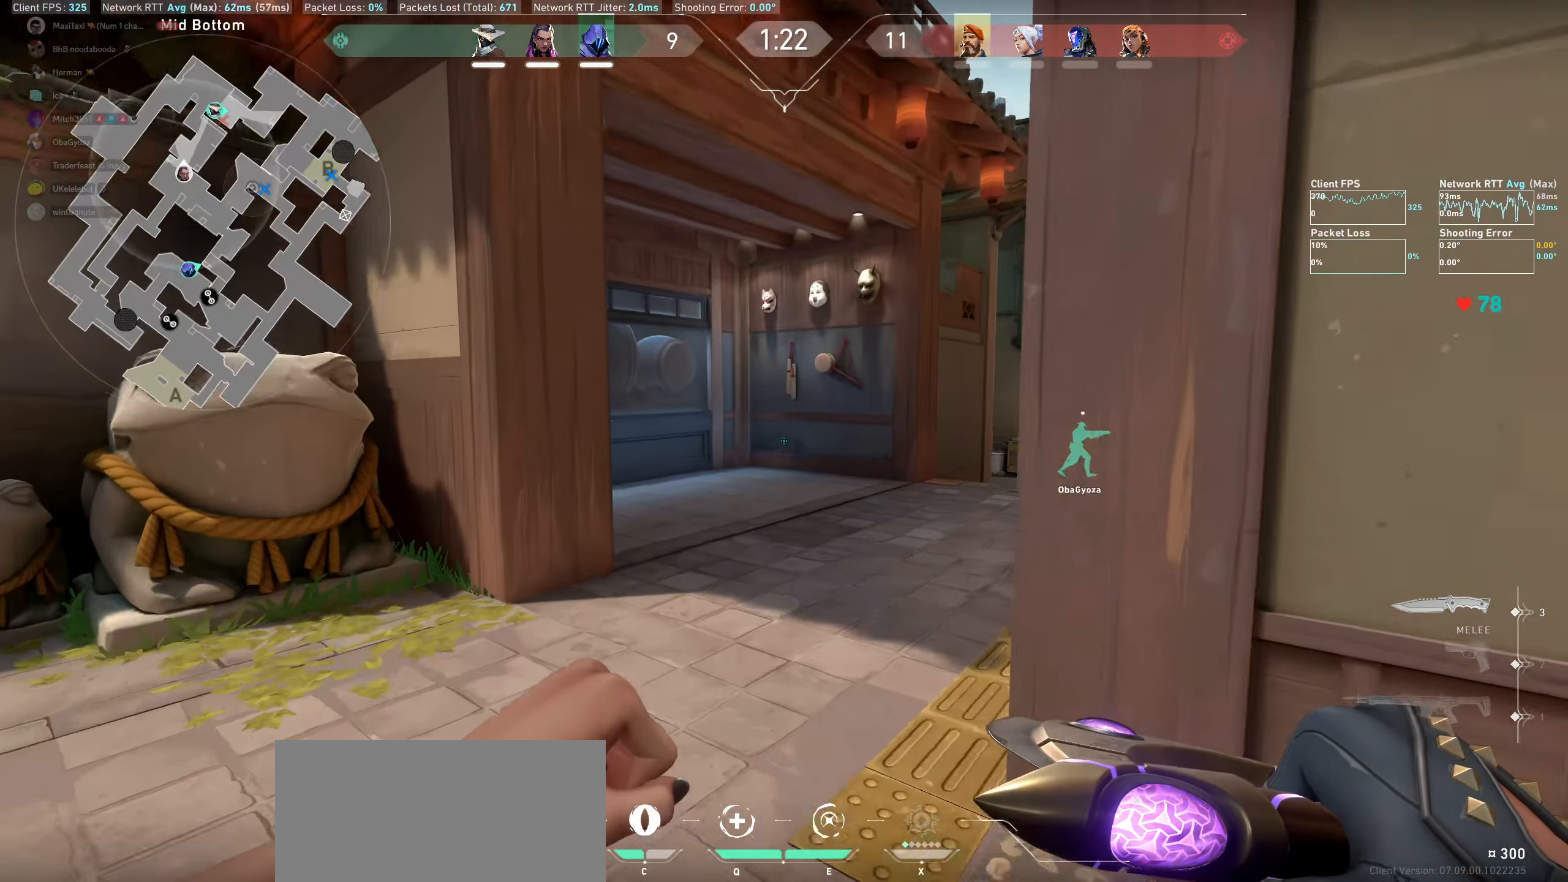
{"keys": ["d", "w"], "mouse": [], "events": [[283, "d", "down"]]}
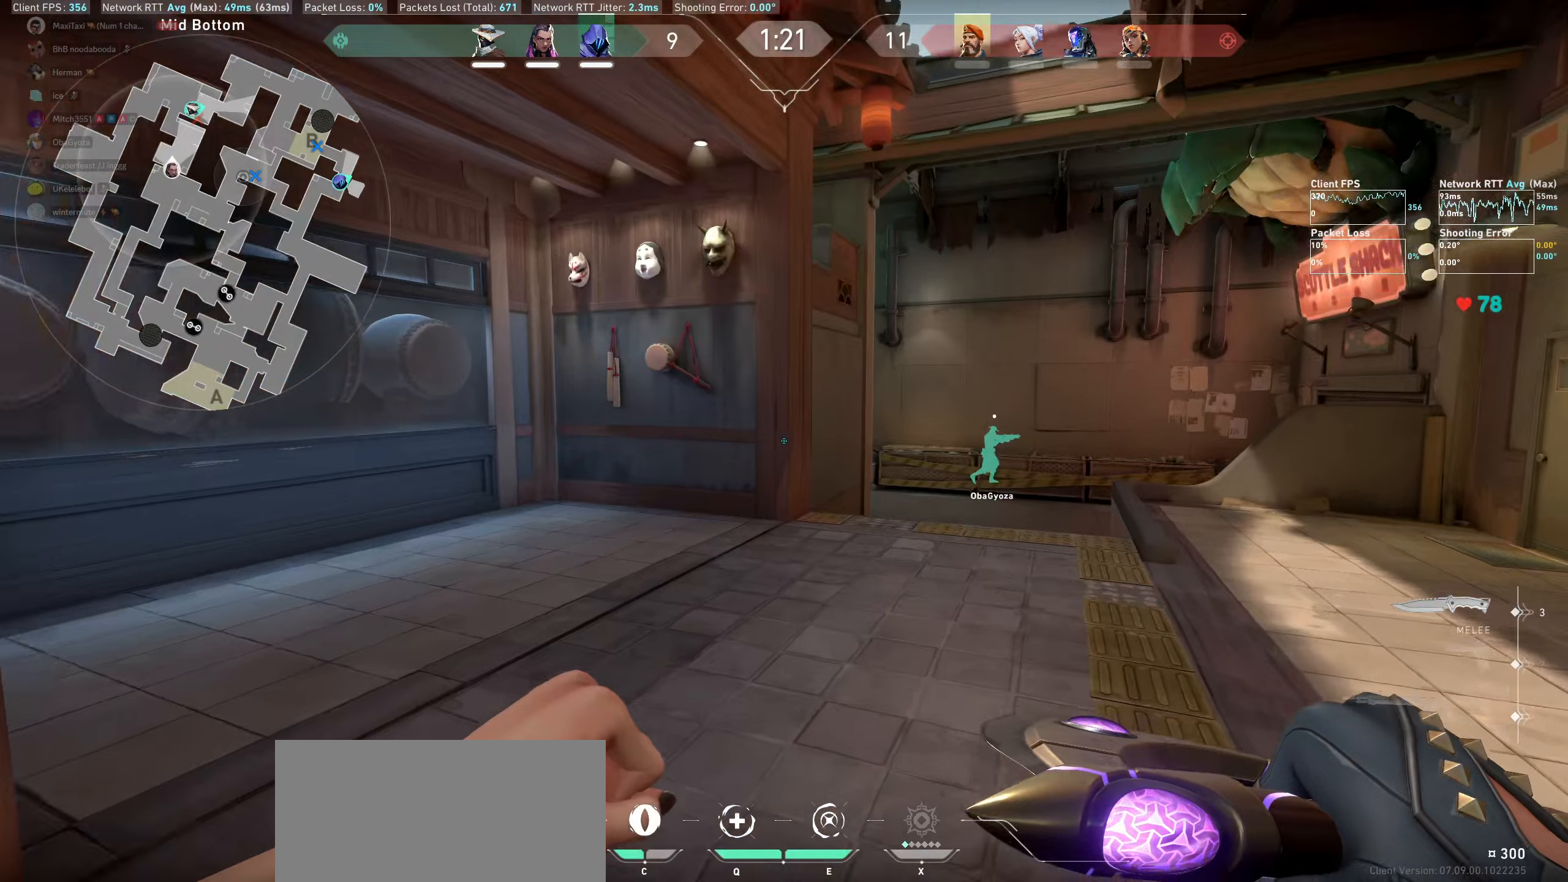
{"keys": ["w"], "mouse": [], "events": [[350, "d", "up"]]}
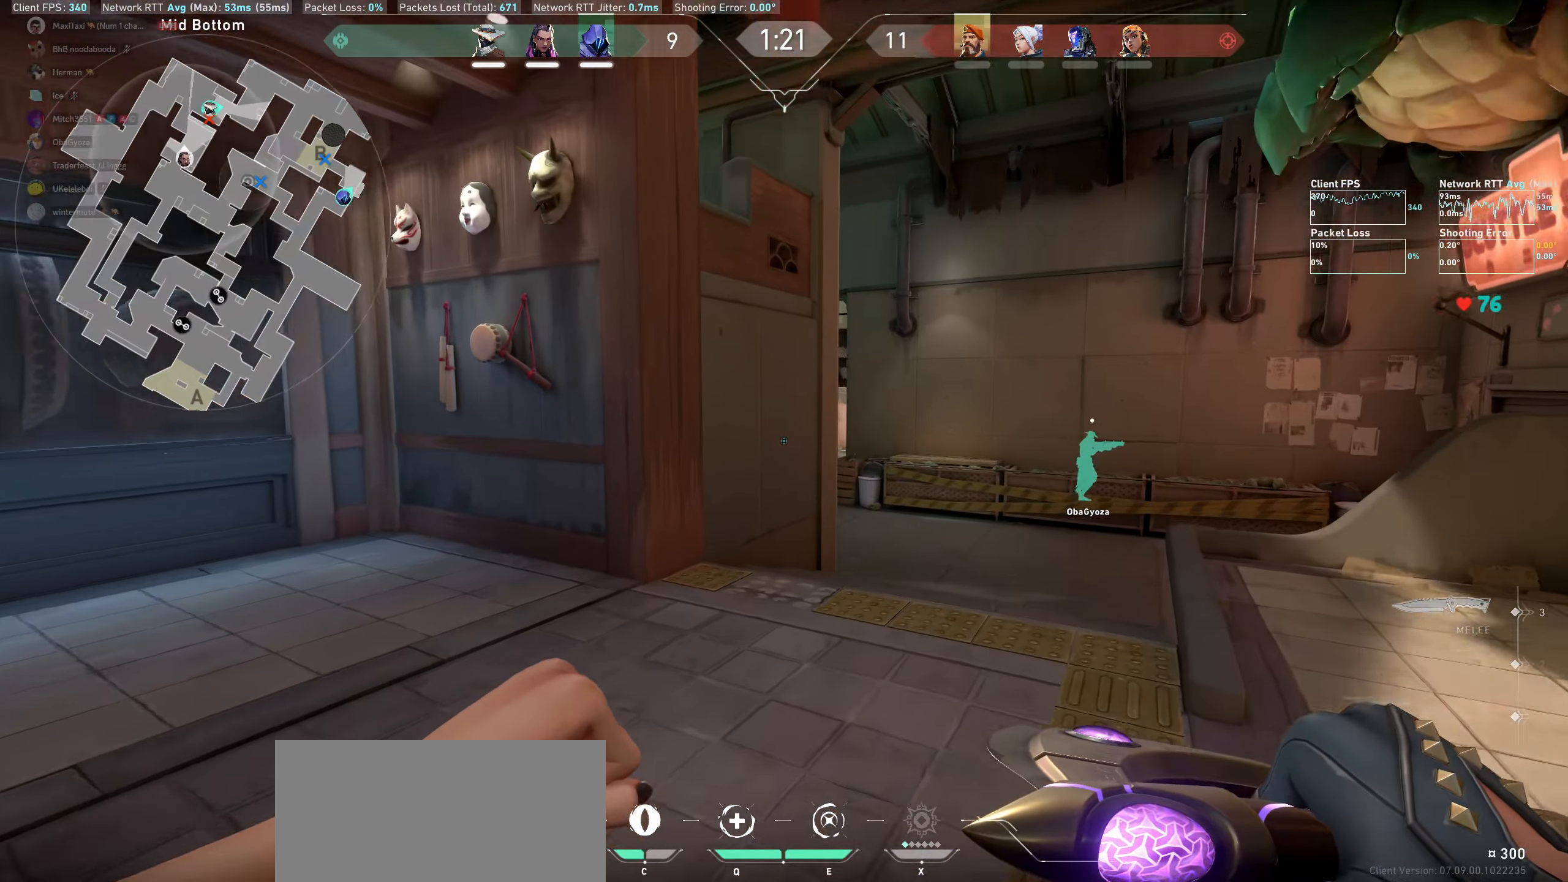
{"keys": ["shift", "w"], "mouse": [], "events": [[417, "shift", "down"]]}
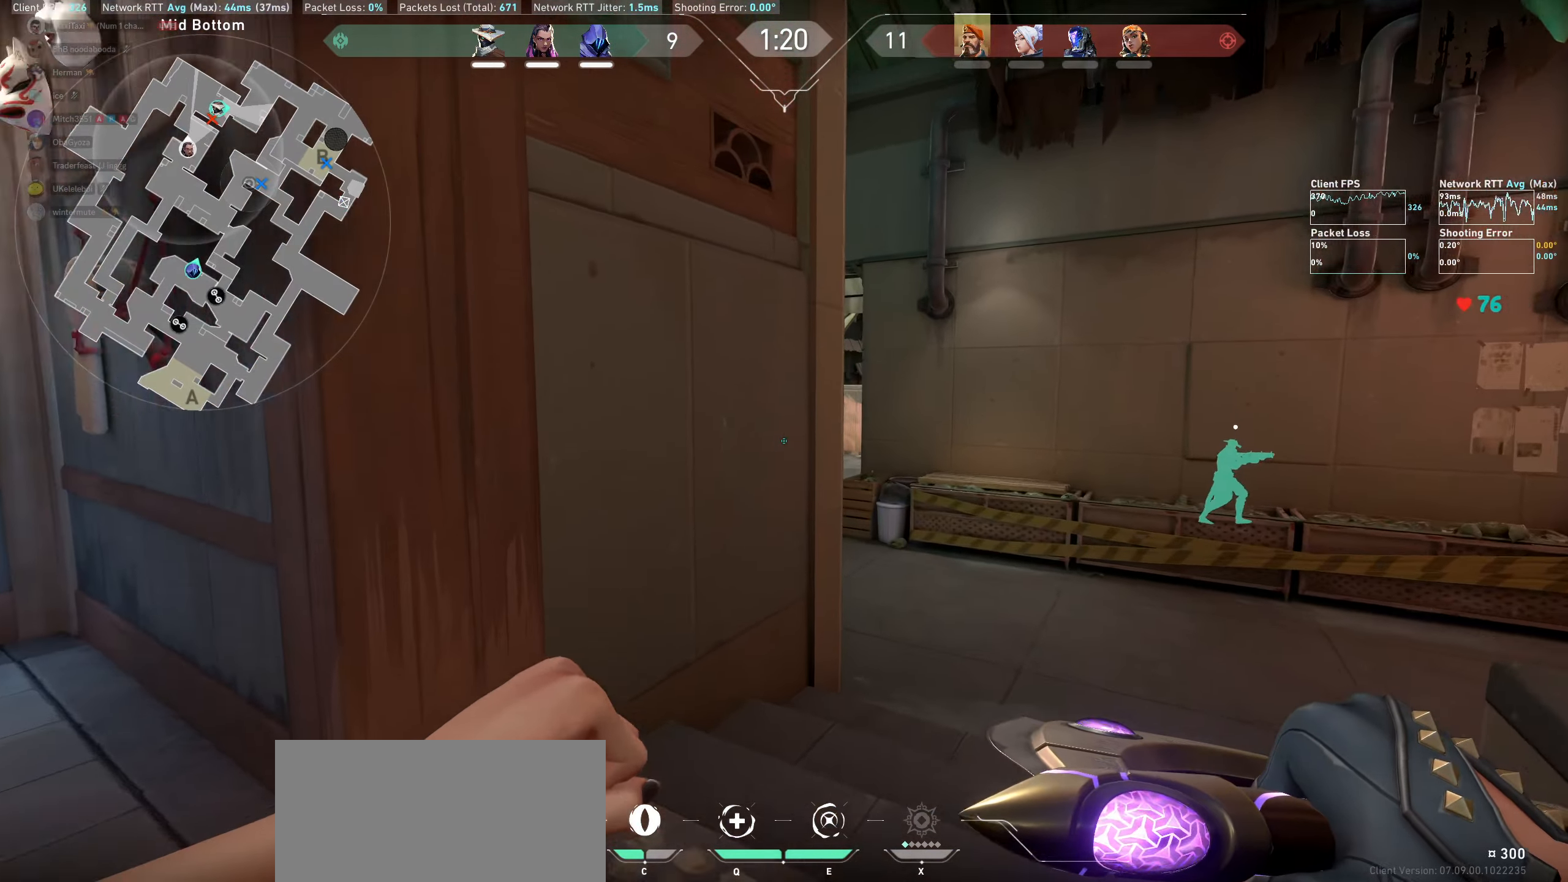
{"keys": ["d", "shift", "w"], "mouse": [], "events": [[17, "d", "down"]]}
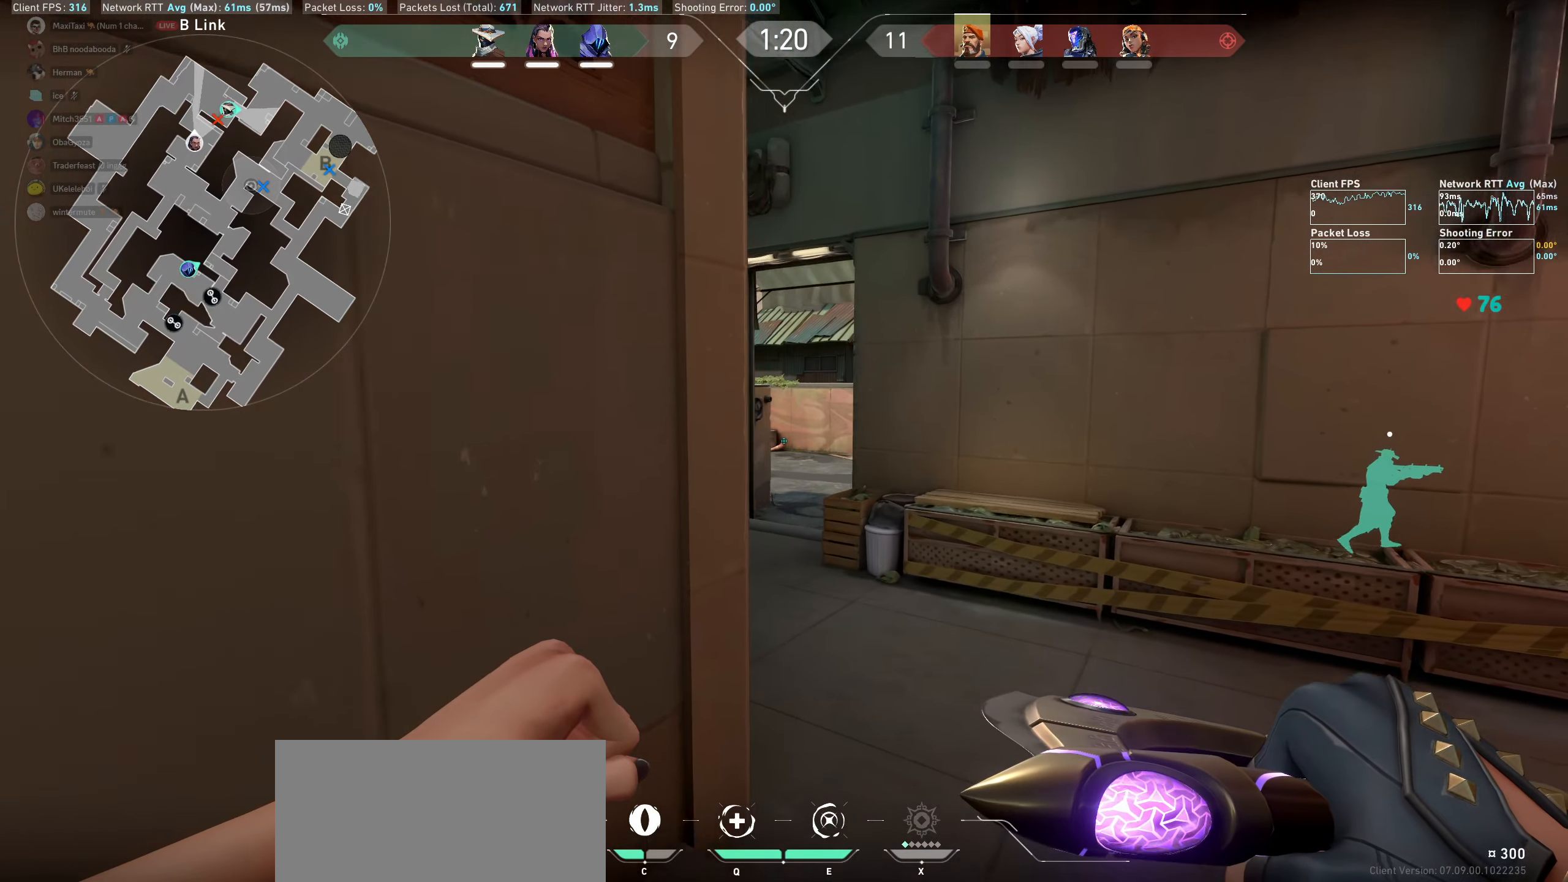
{"keys": ["shift", "w"], "mouse": [], "events": [[150, "mouse_wheel", "down"], [183, "d", "up"], [383, "mouse_wheel", "up"]]}
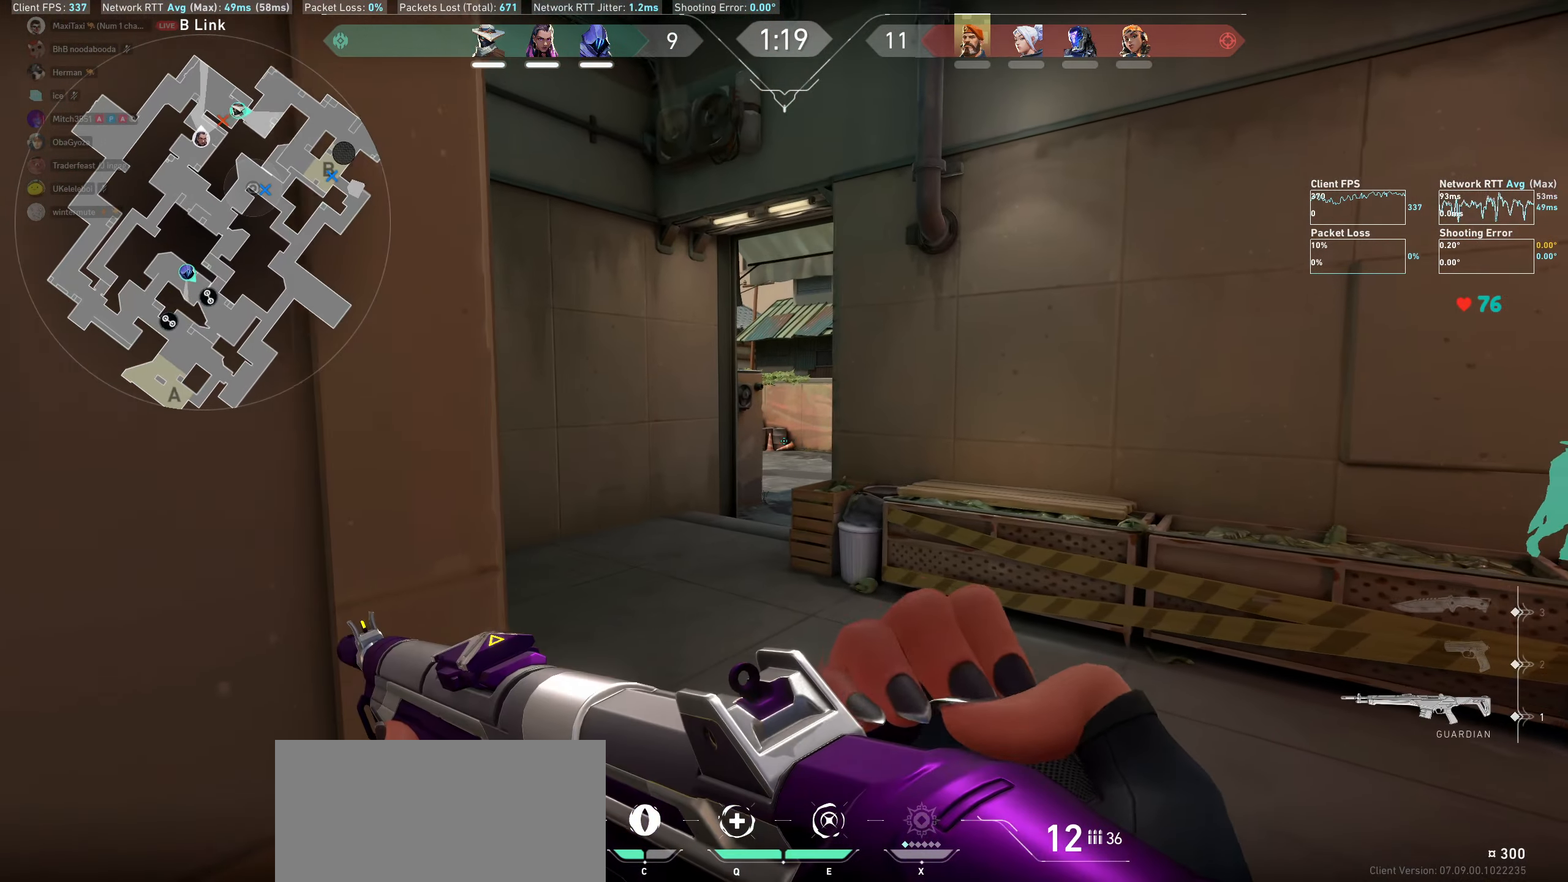
{"keys": ["shift", "w"], "mouse": [], "events": []}
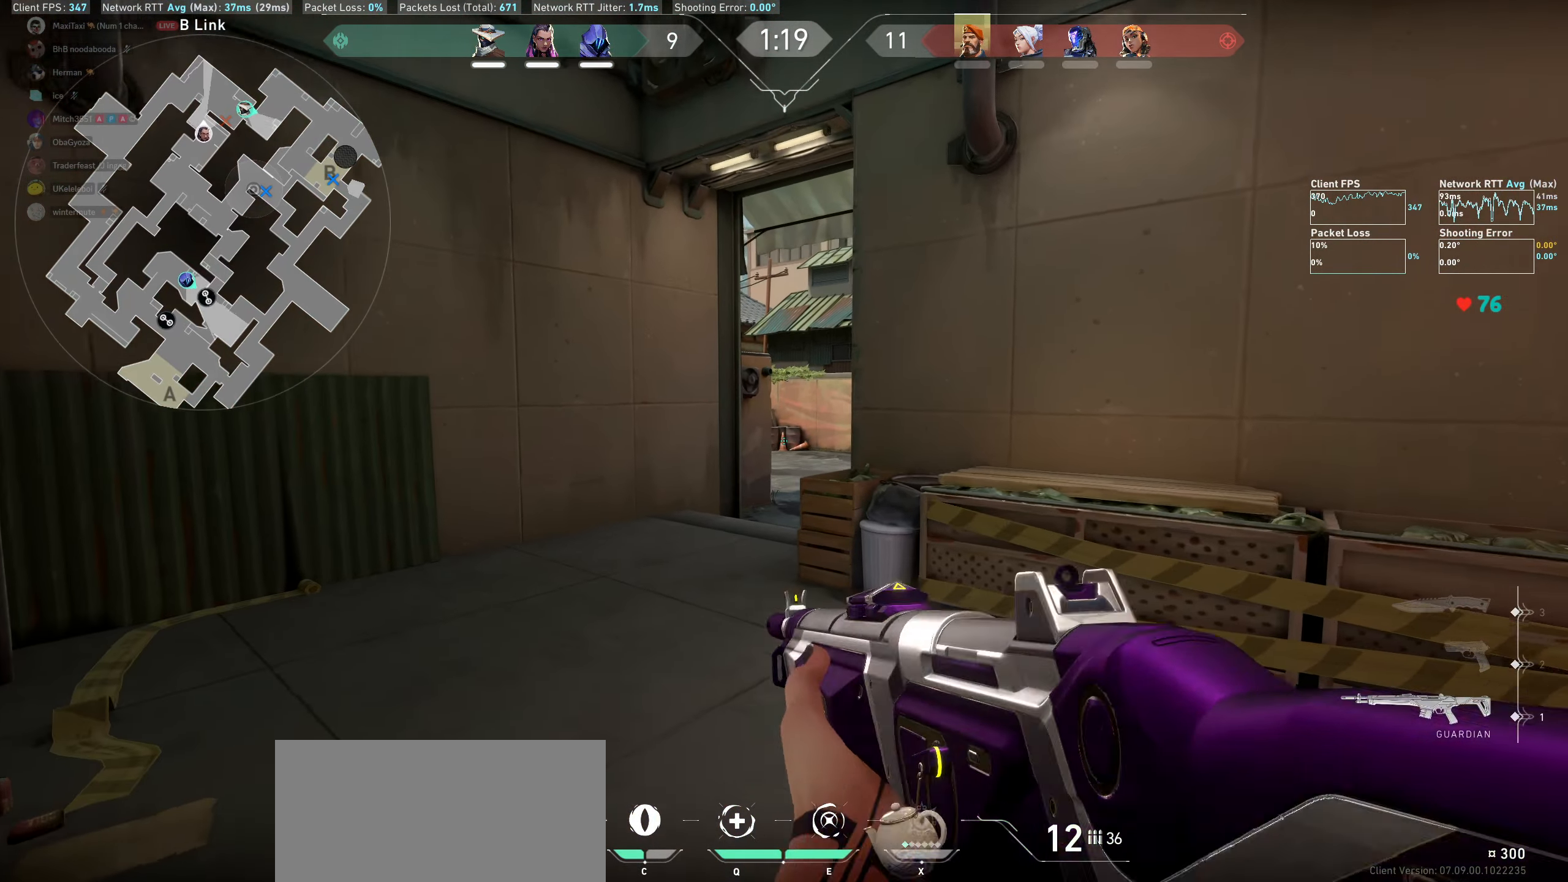
{"keys": ["shift", "w"], "mouse": [], "events": []}
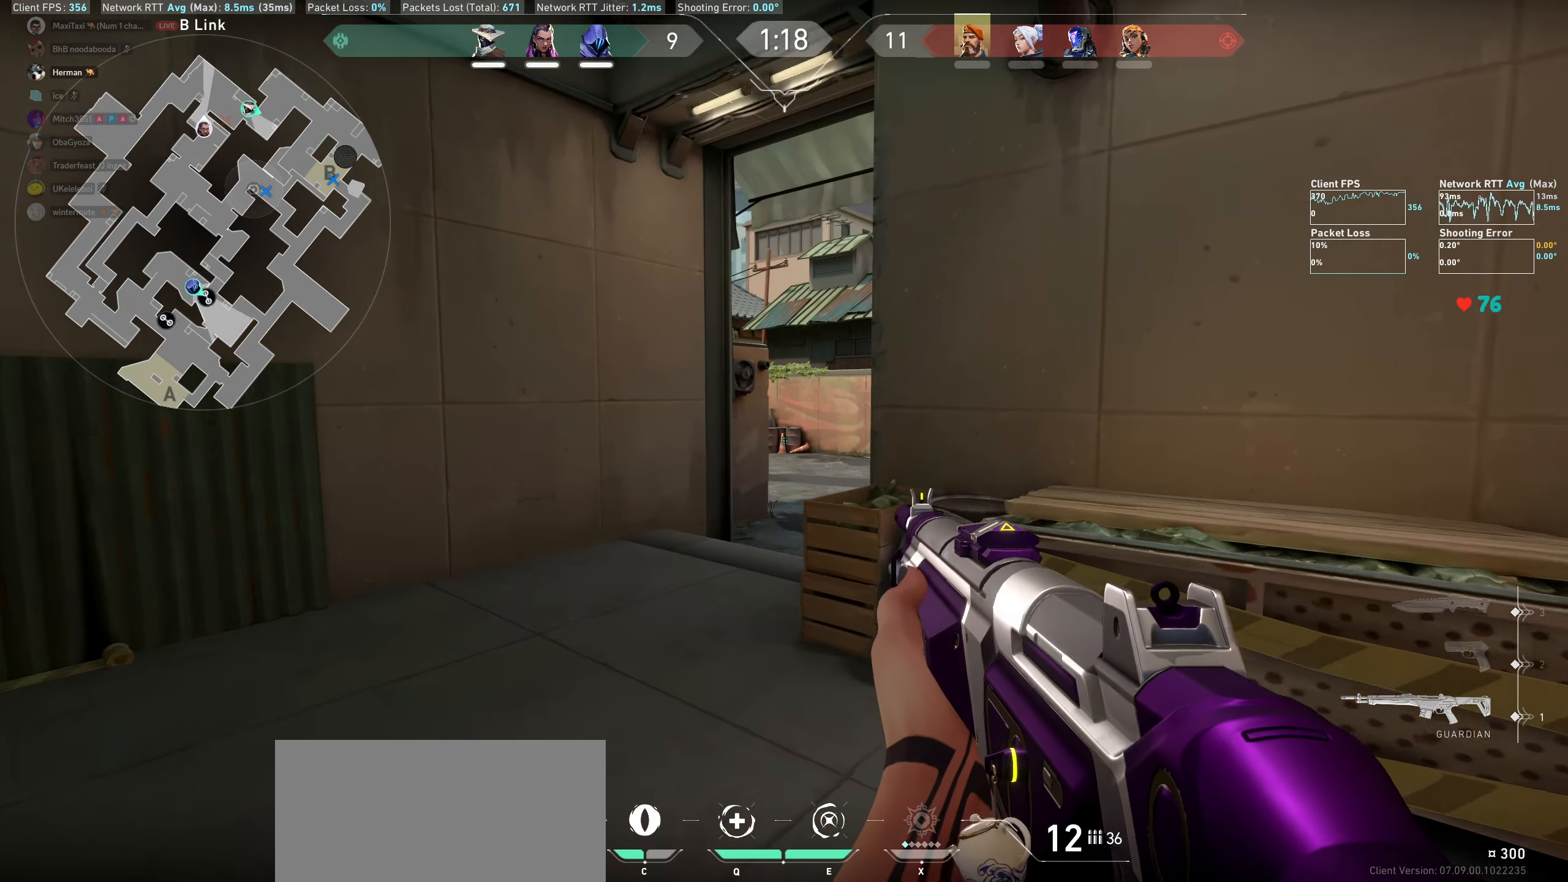
{"keys": ["a", "shift", "w"], "mouse": [], "events": [[150, "a", "down"]]}
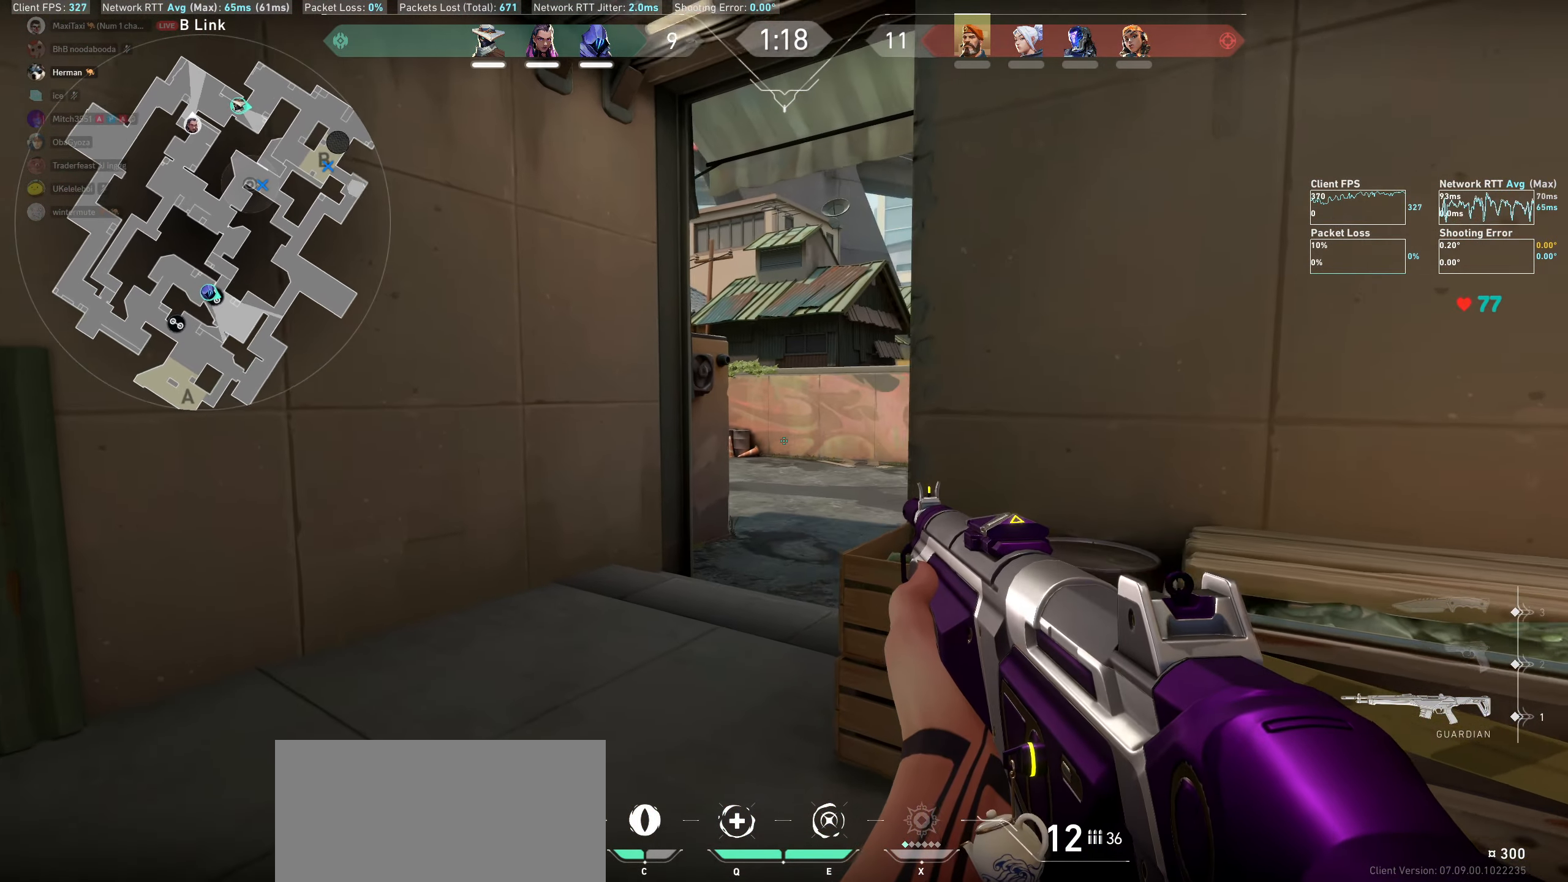
{"keys": ["shift", "w"], "mouse": [], "events": [[17, "a", "up"]]}
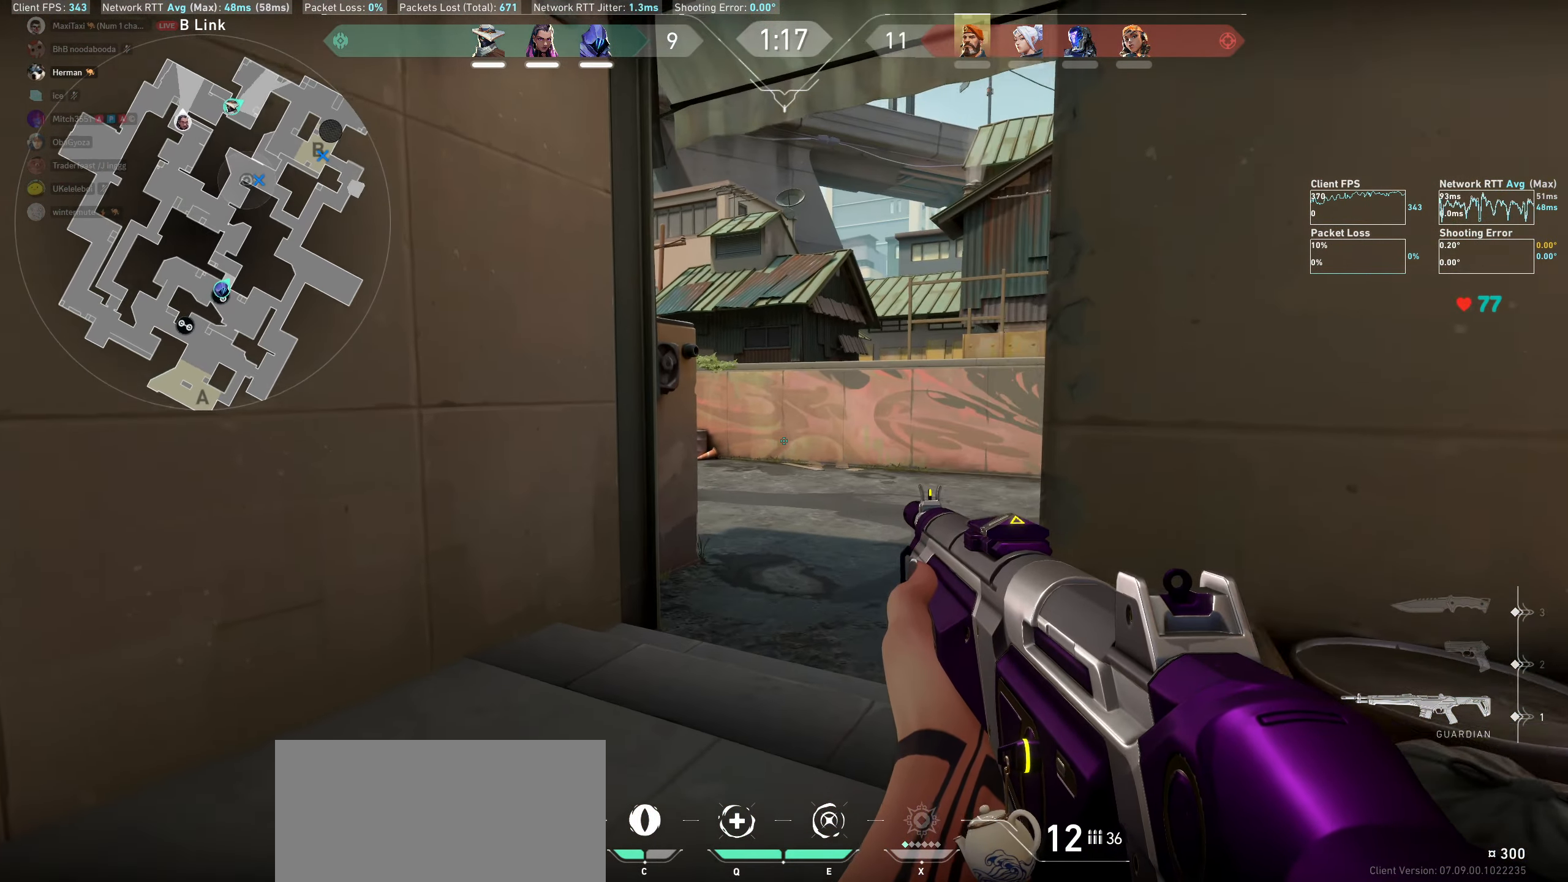
{"keys": ["a", "shift", "w"], "mouse": [], "events": [[433, "a", "down"]]}
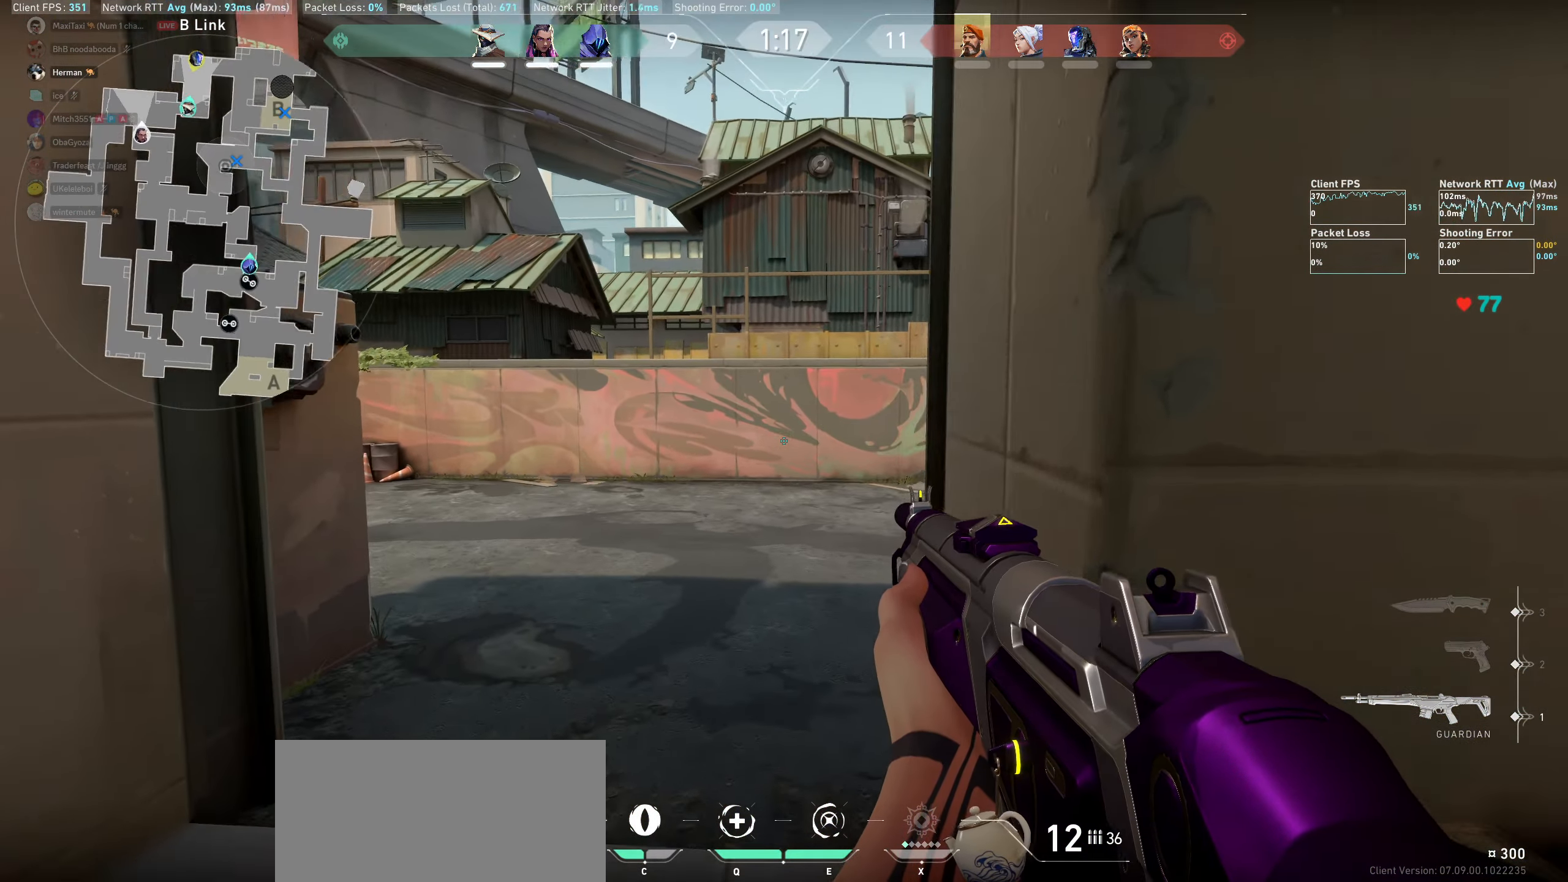
{"keys": ["shift", "w"], "mouse": [], "events": [[83, "a", "up"]]}
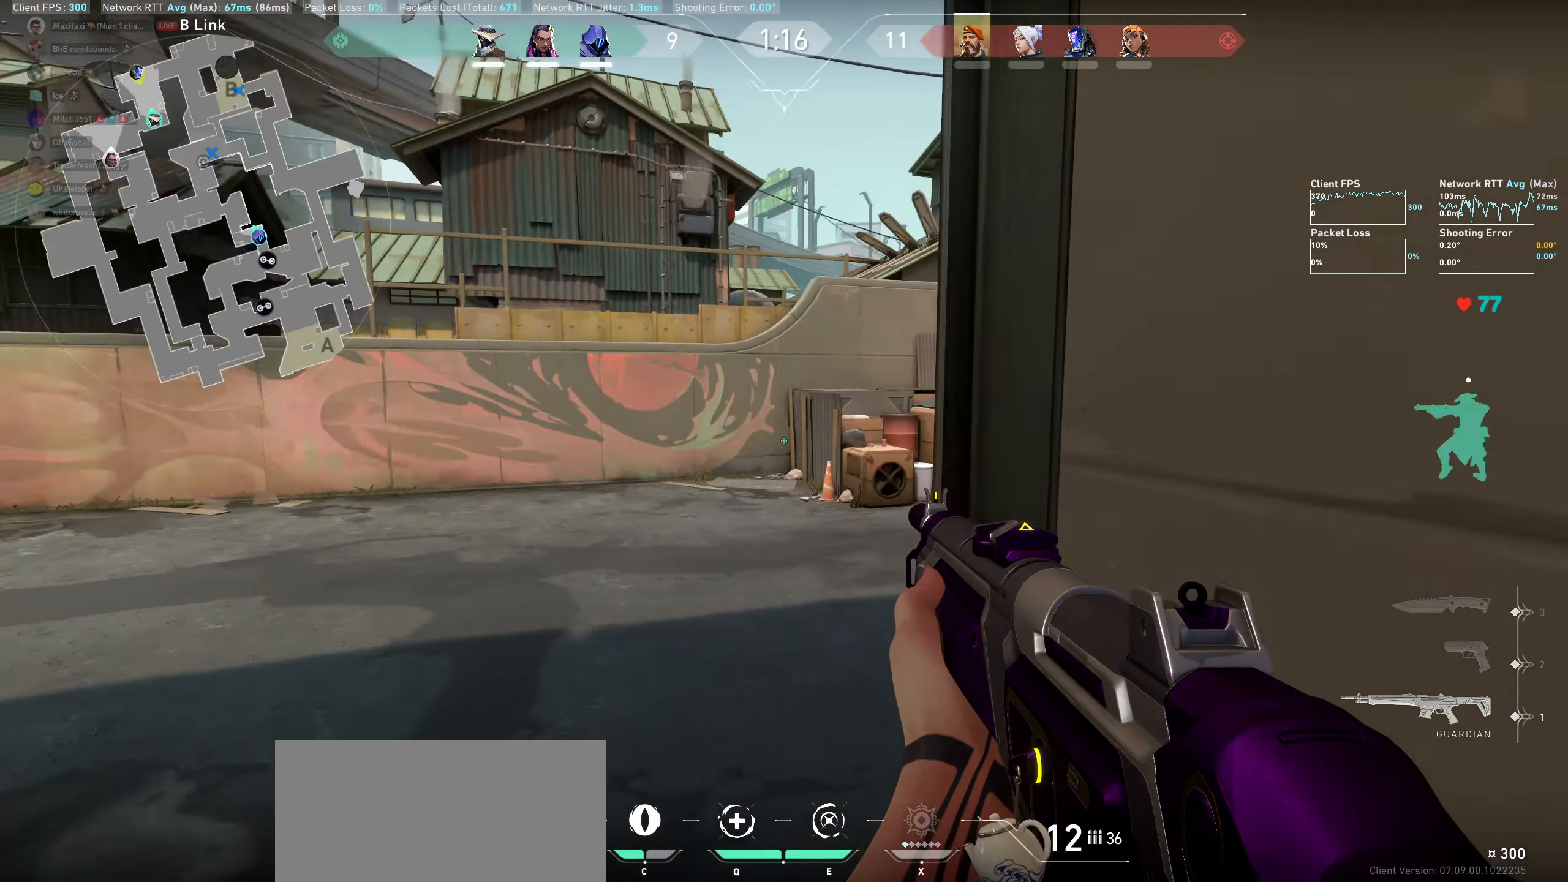
{"keys": ["shift", "w"], "mouse": [], "events": []}
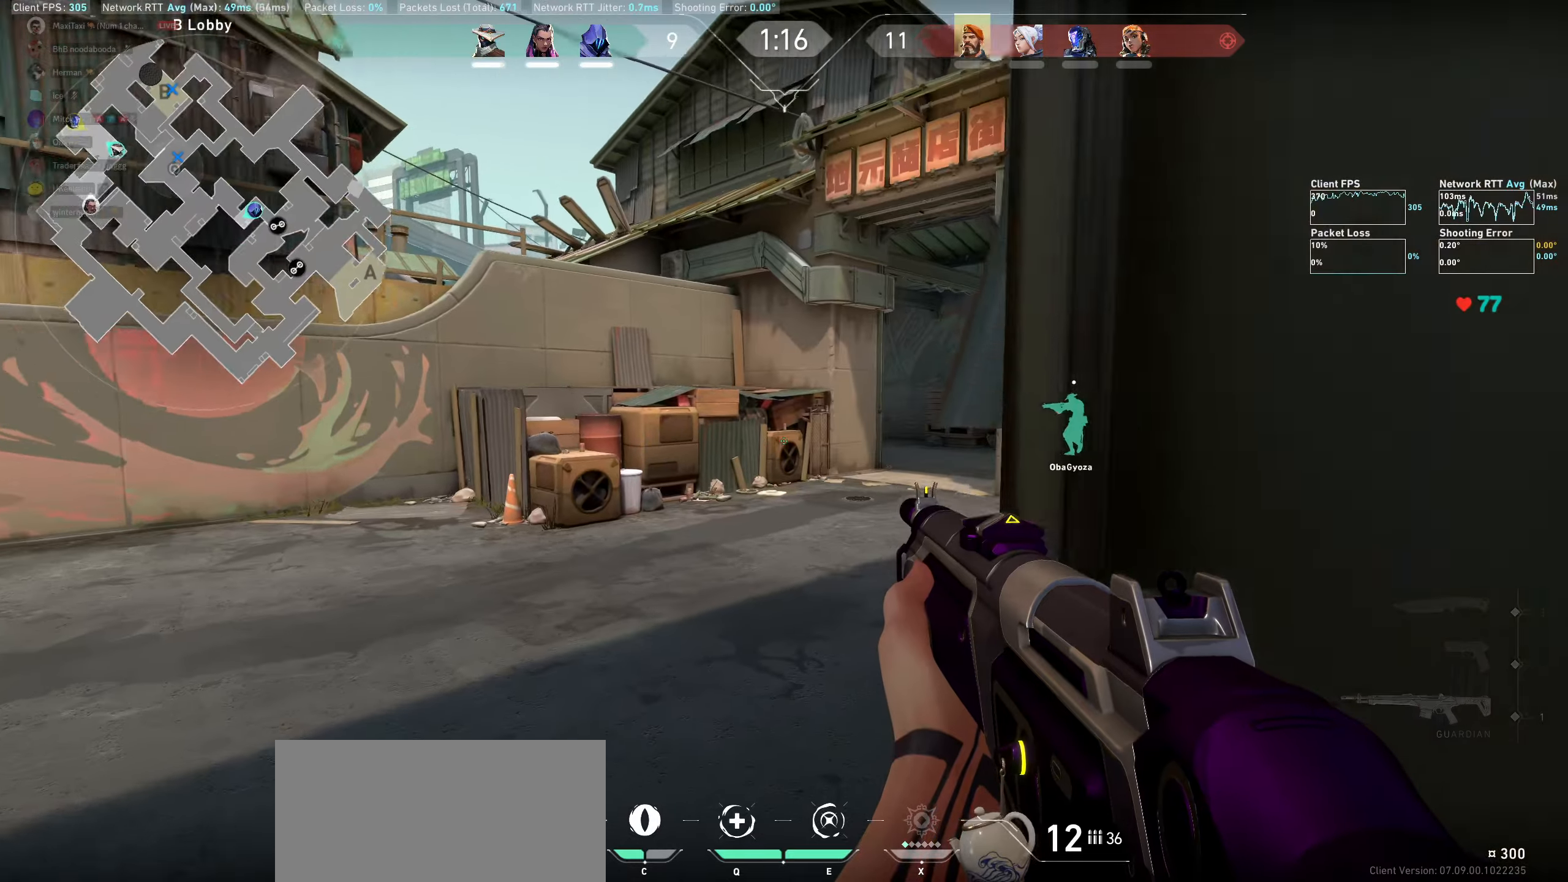
{"keys": ["w"], "mouse": [], "events": [[450, "shift", "up"]]}
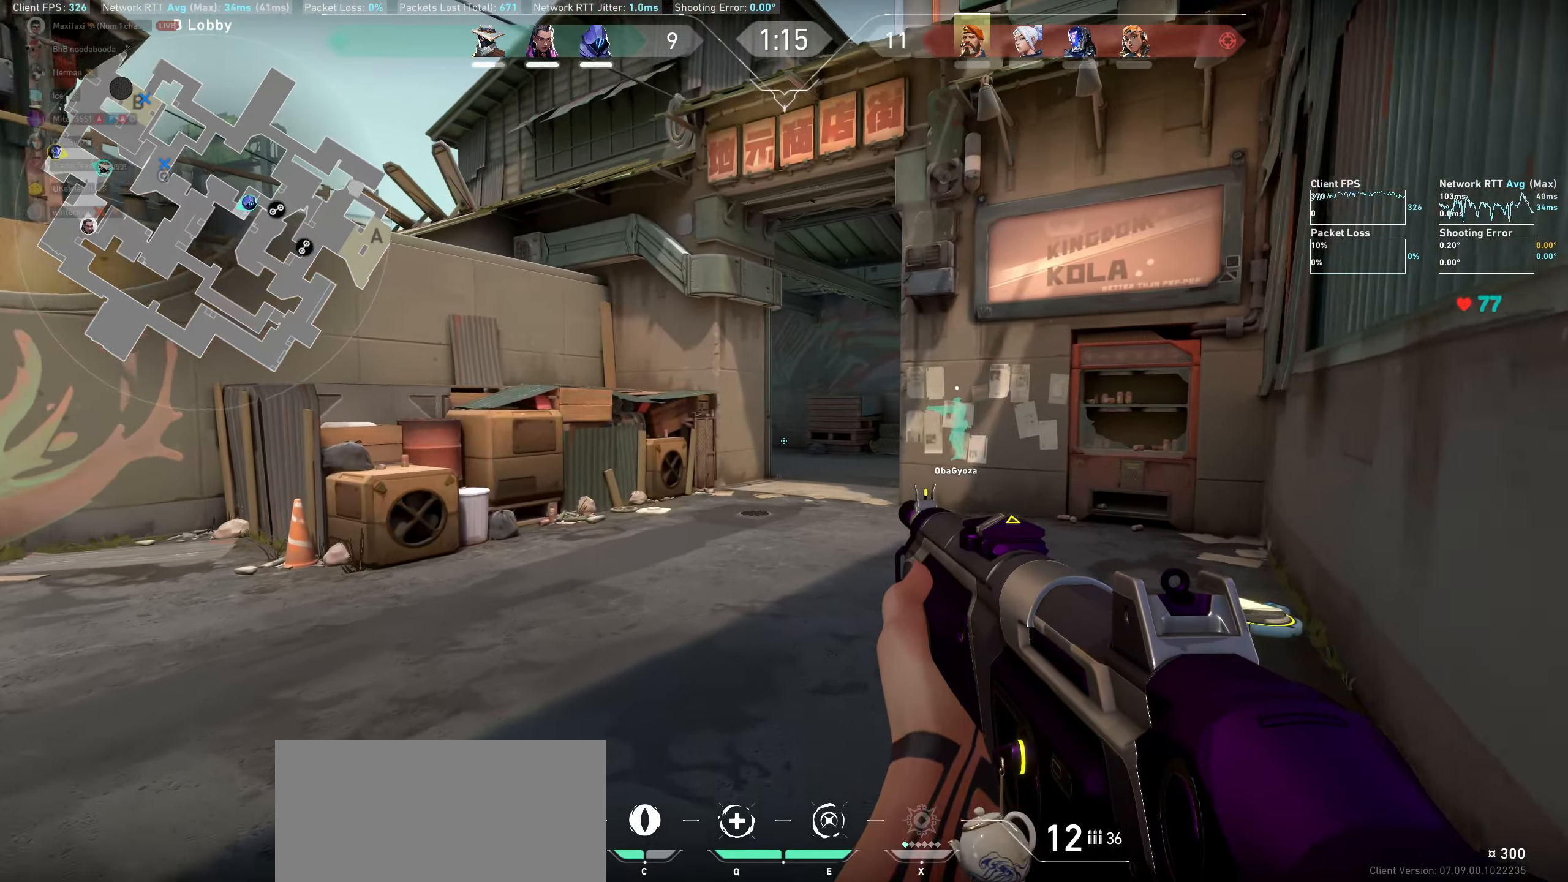
{"keys": ["w"], "mouse": [], "events": []}
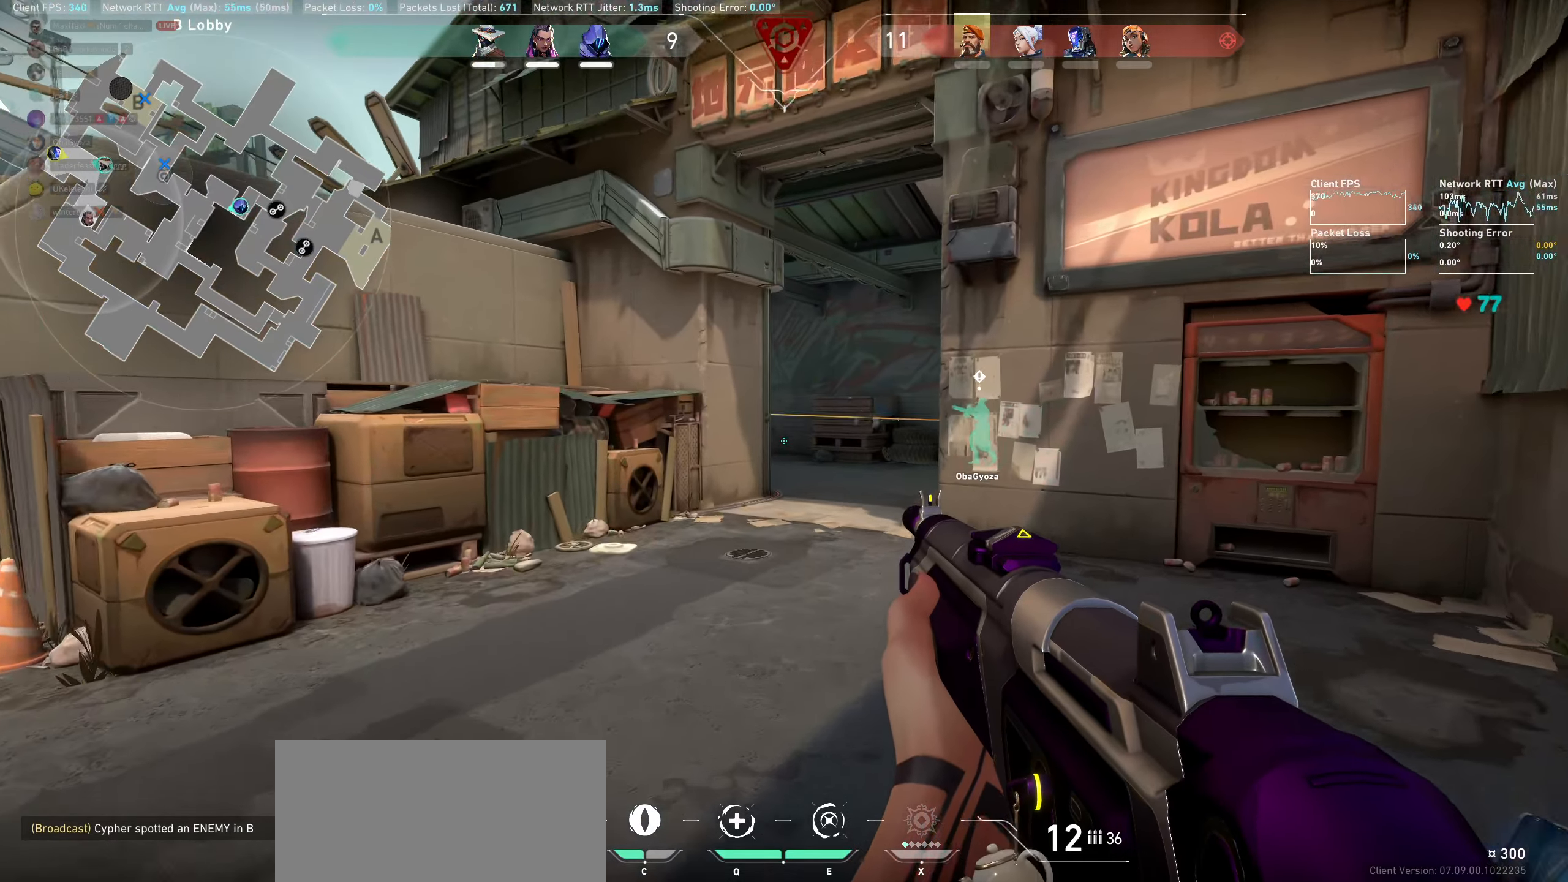
{"keys": ["w"], "mouse": [], "events": [[66, "d", "down"], [266, "d", "up"]]}
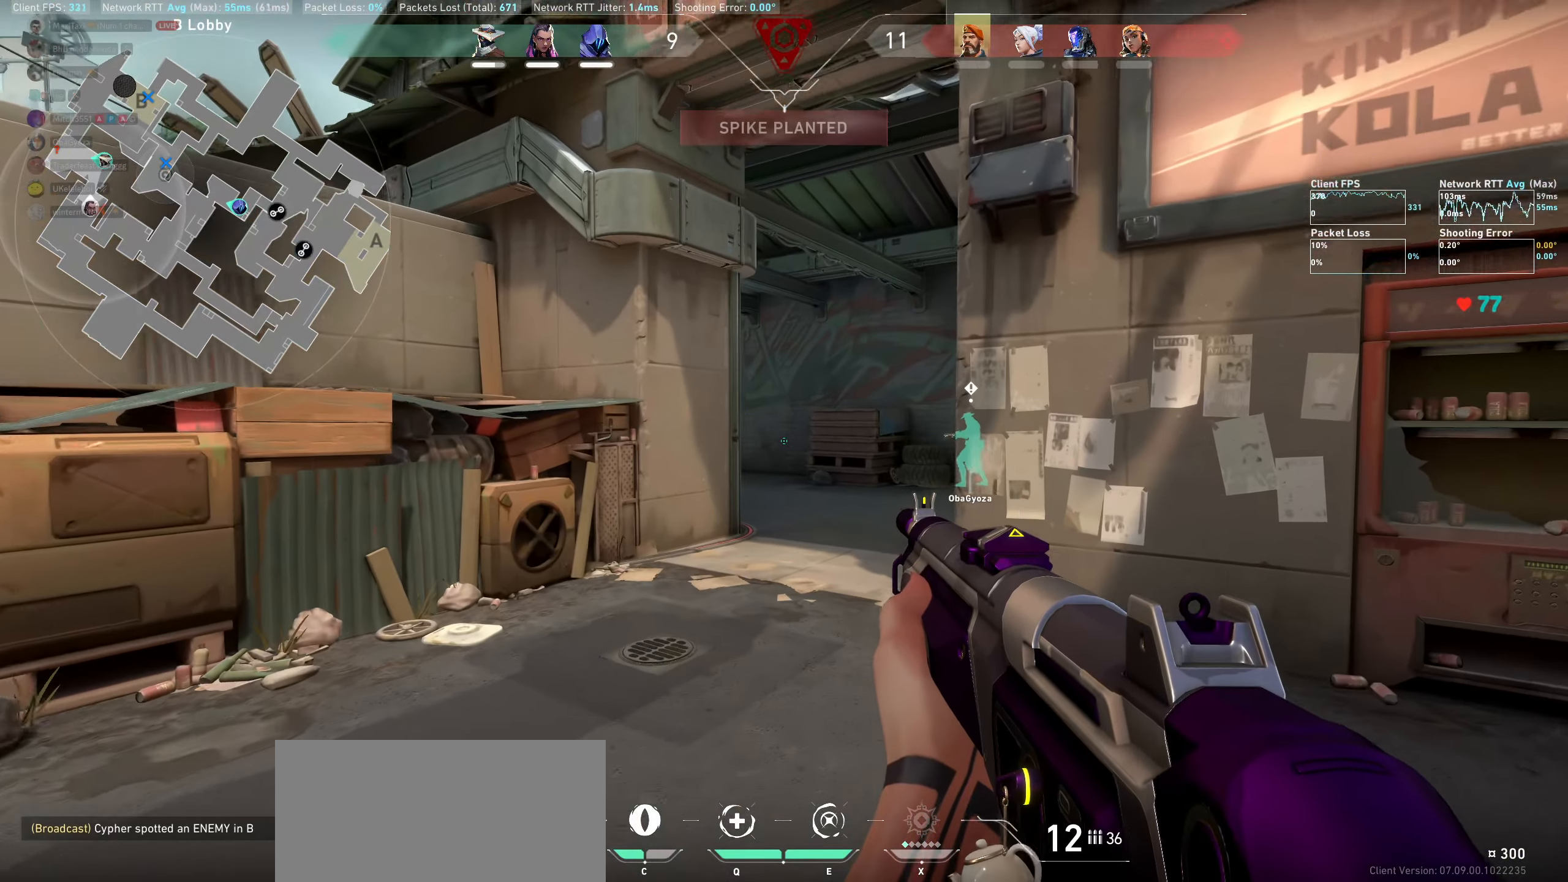
{"keys": ["w"], "mouse": [], "events": []}
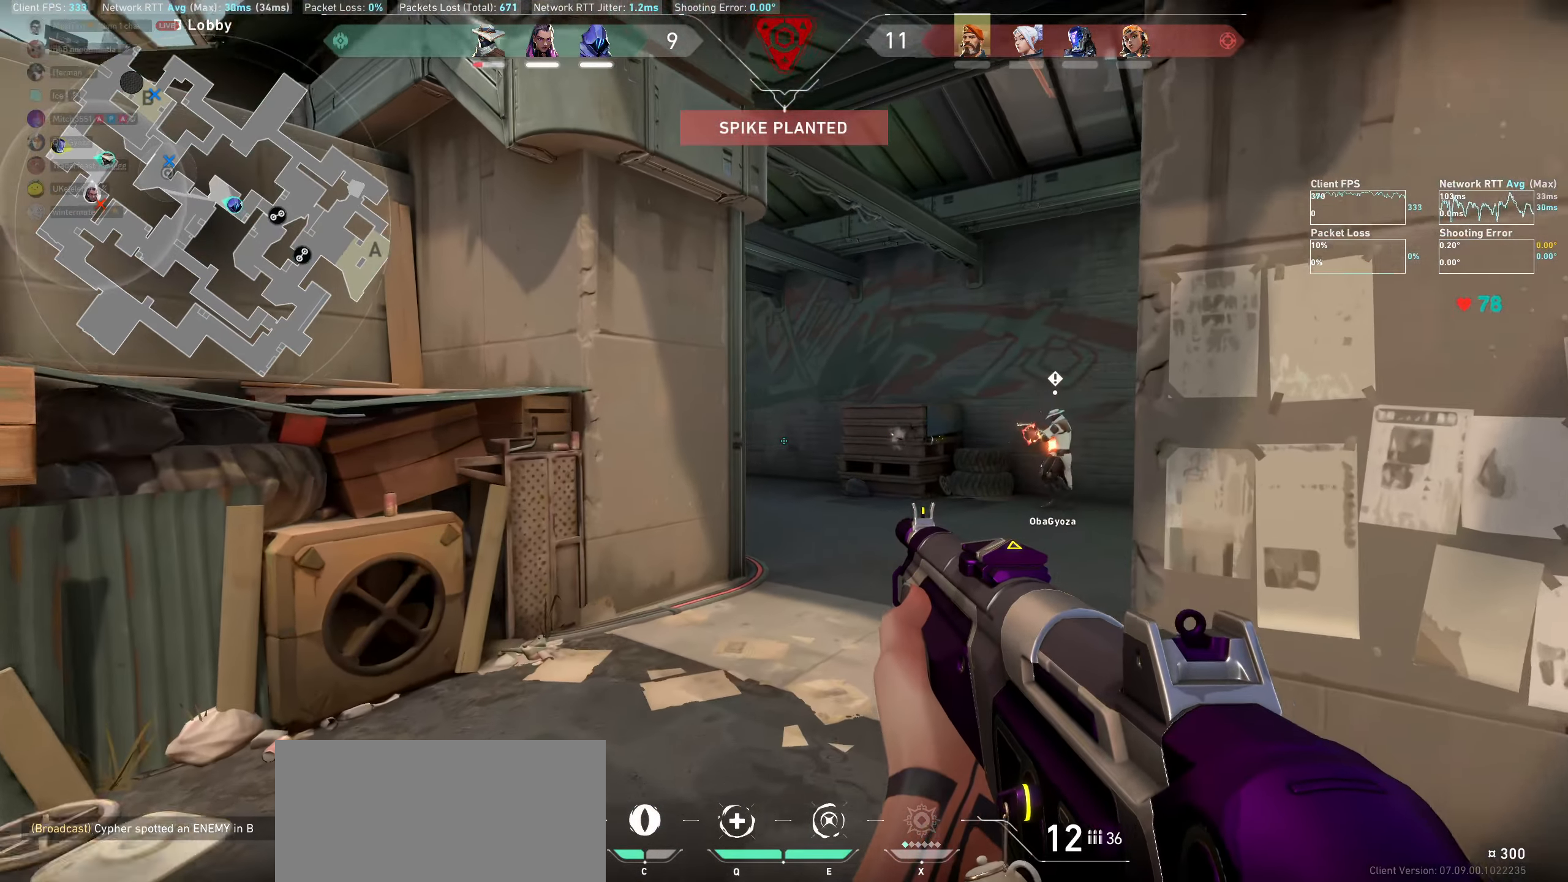
{"keys": ["d", "w"], "mouse": [], "events": [[366, "d", "down"]]}
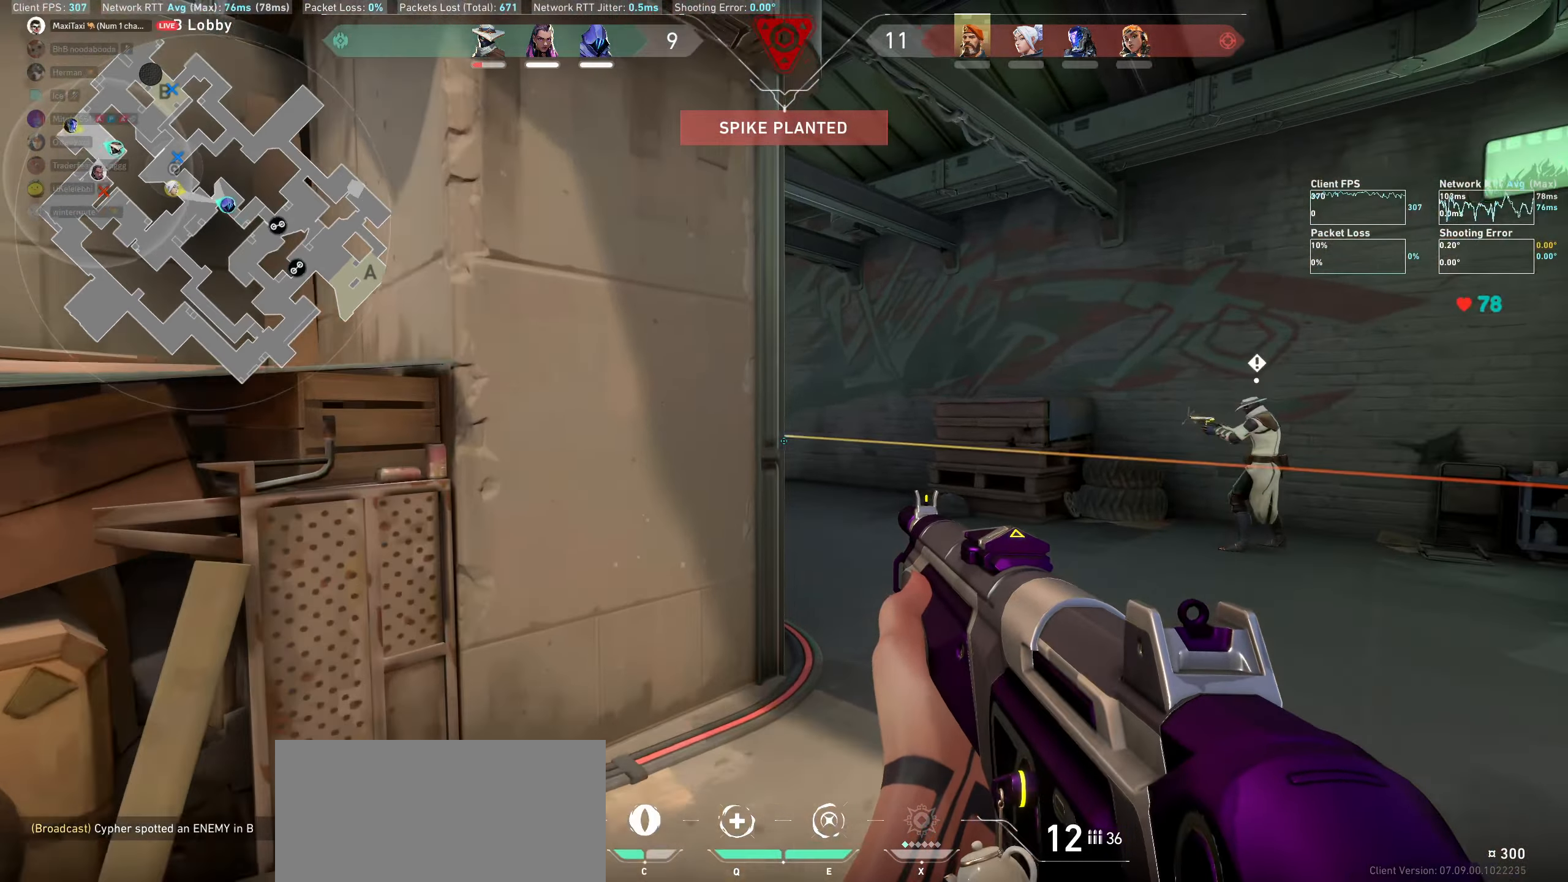
{"keys": ["d"], "mouse": [], "events": [[183, "w", "up"]]}
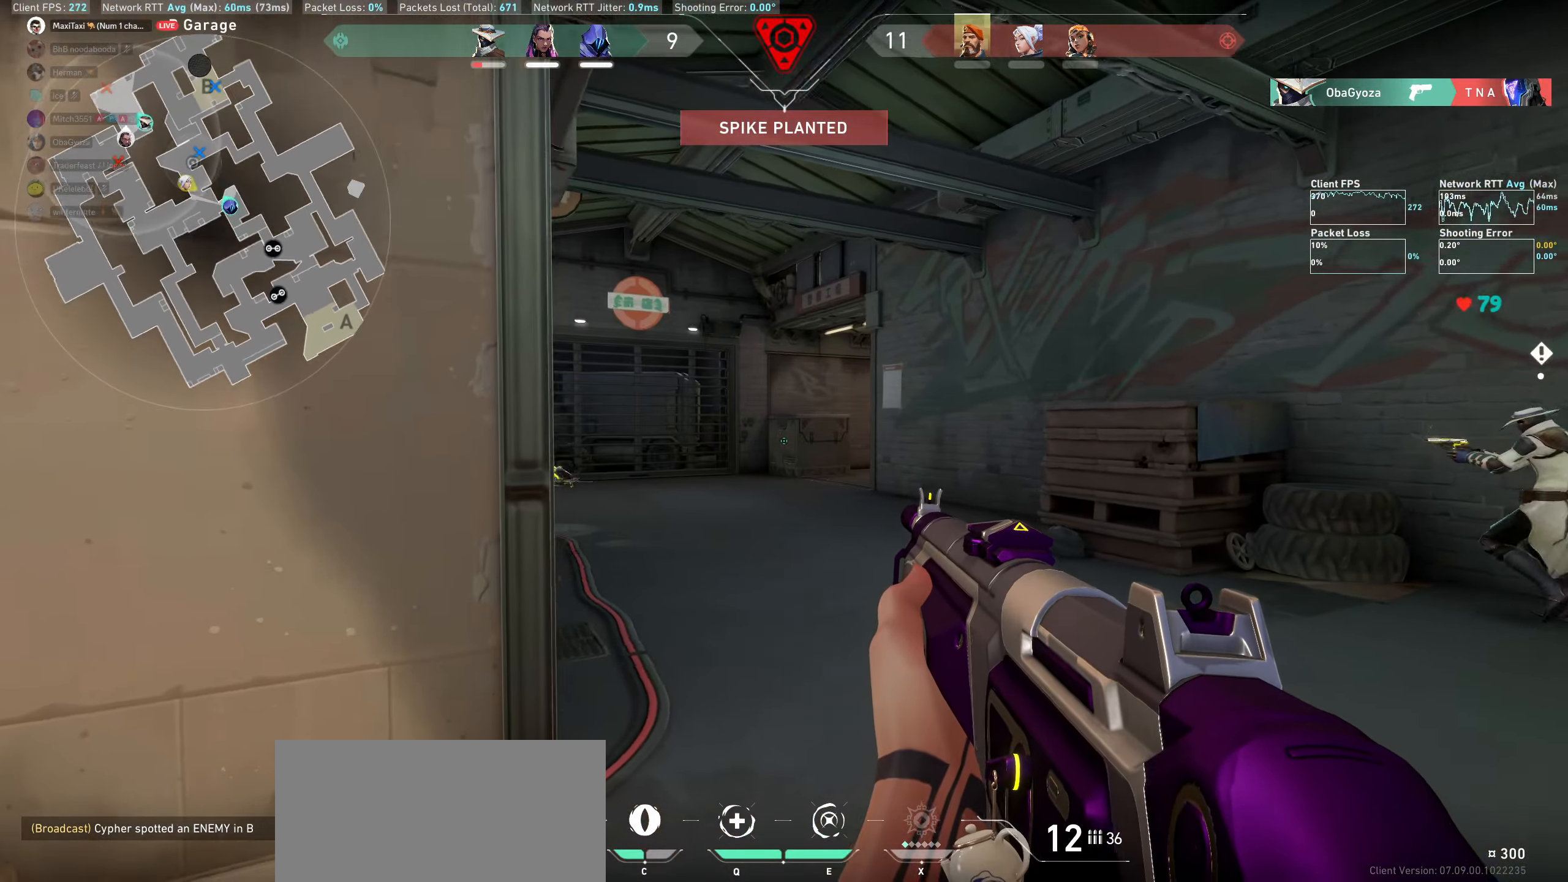
{"keys": ["w"], "mouse": [], "events": [[283, "w", "down"], [383, "d", "up"]]}
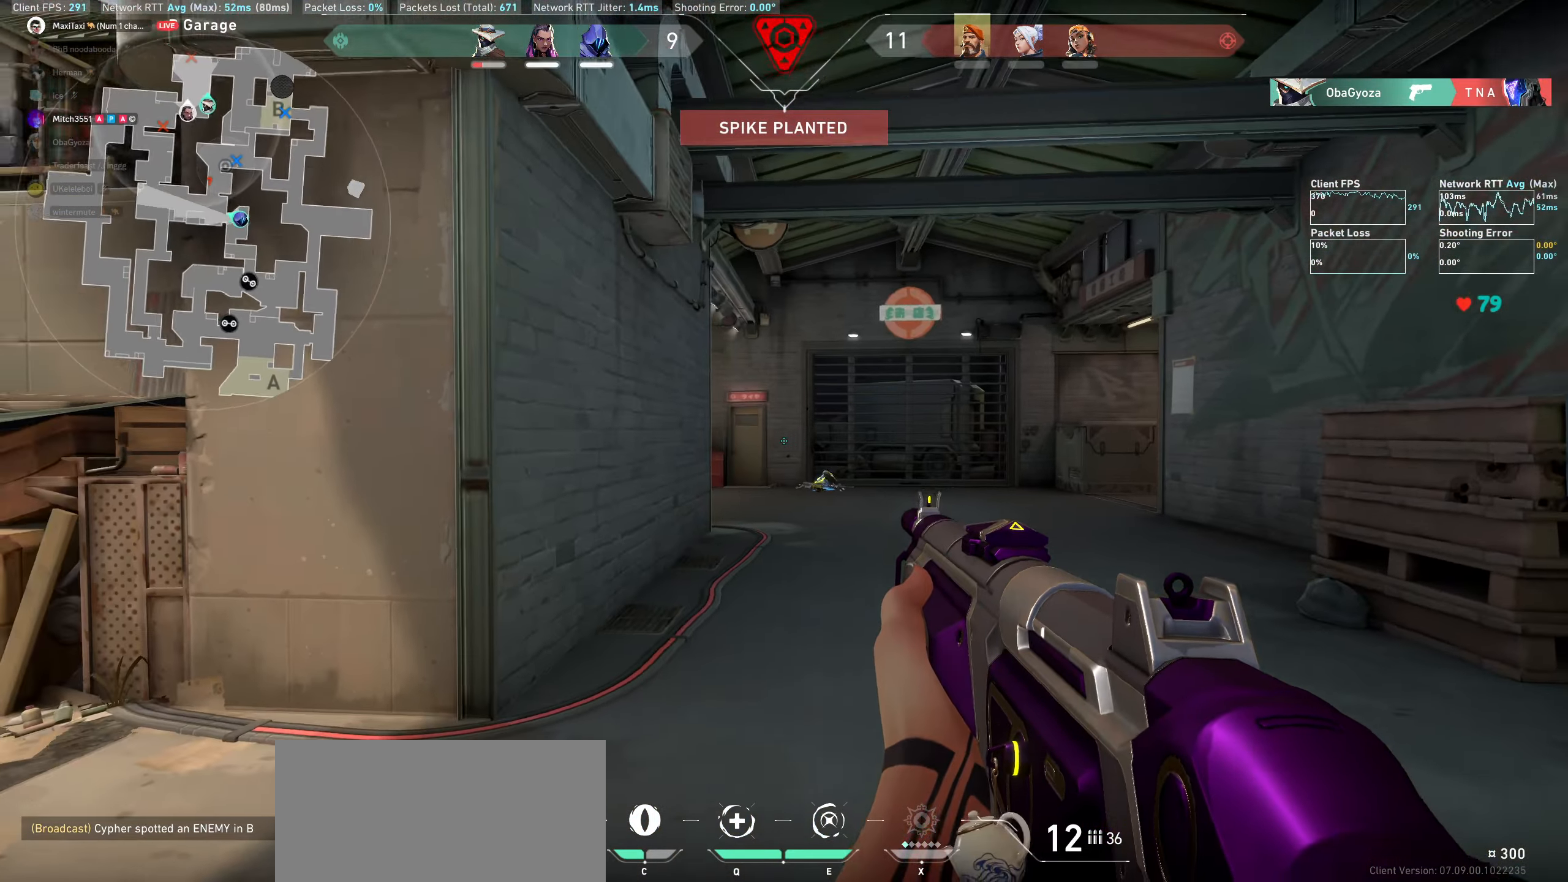
{"keys": ["w"], "mouse": [], "events": []}
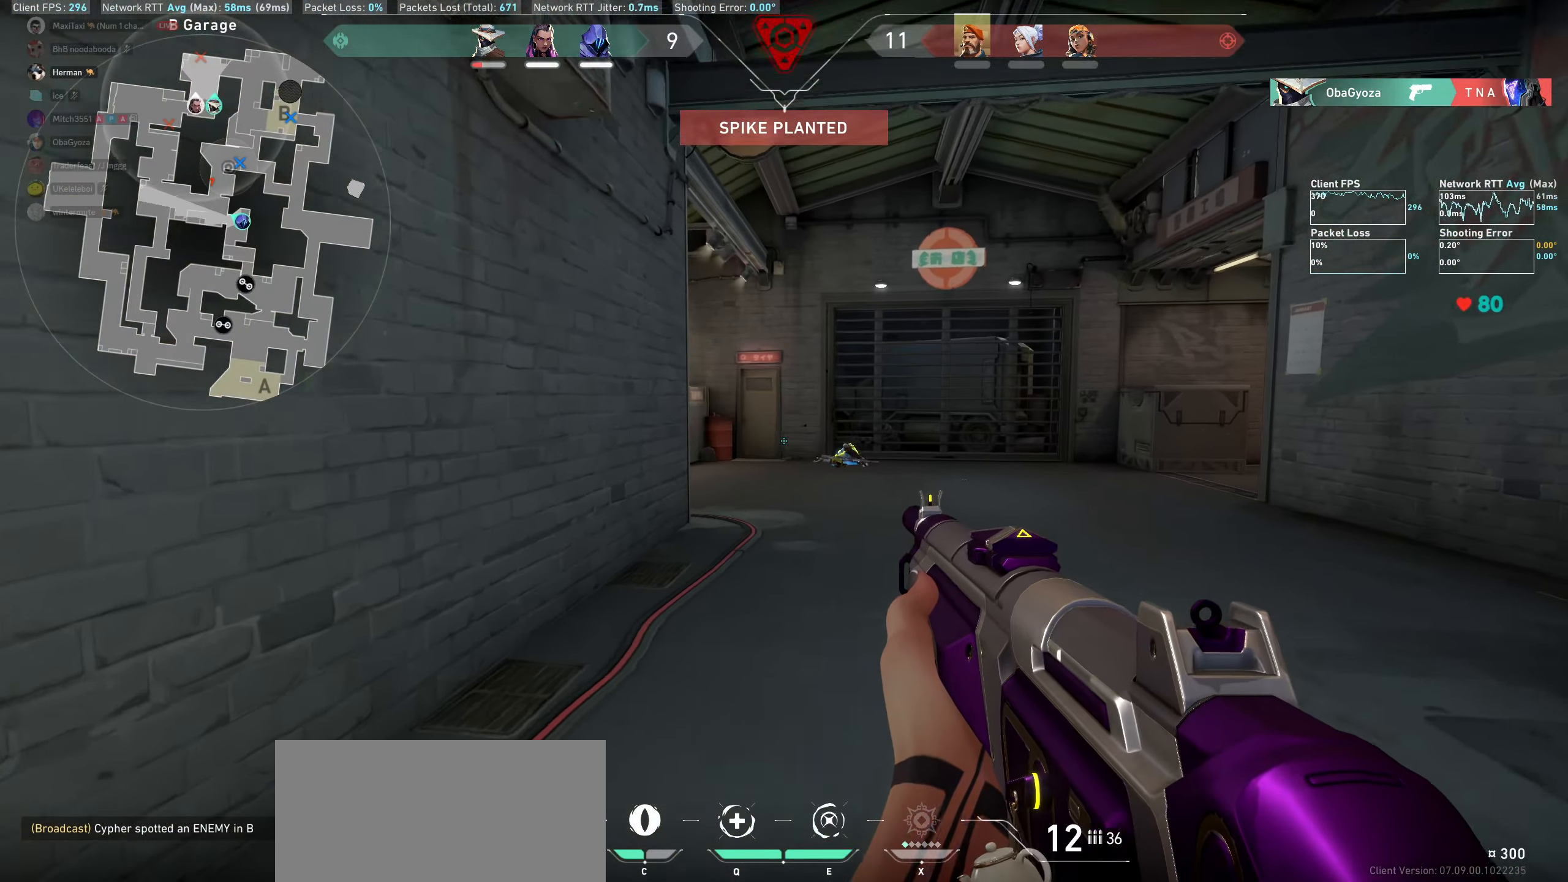
{"keys": ["d", "w"], "mouse": [], "events": [[233, "d", "down"]]}
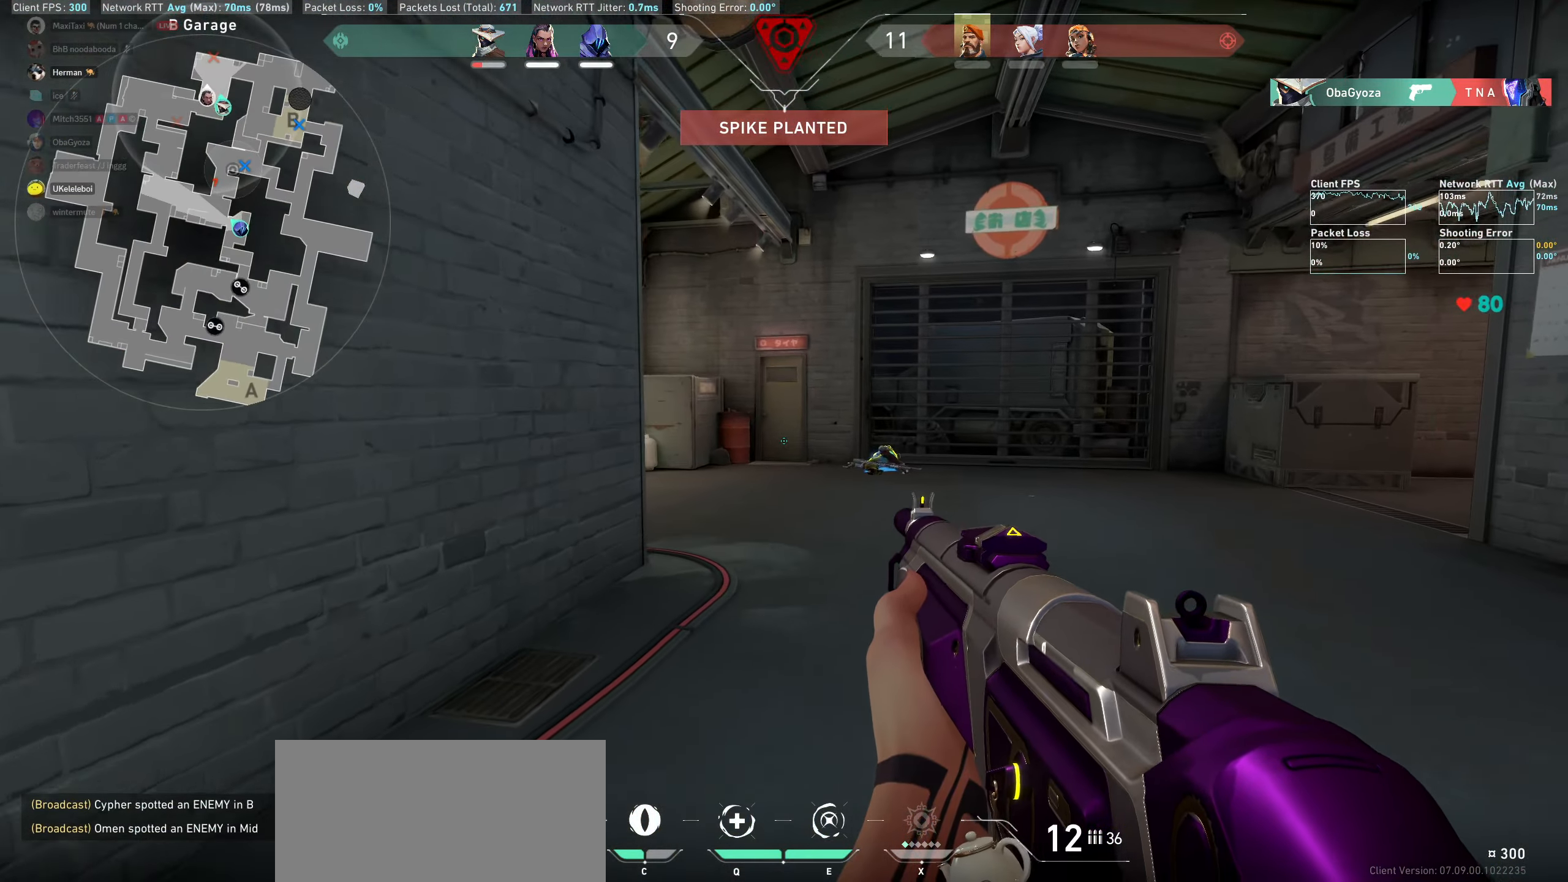
{"keys": ["a"], "mouse": [], "events": [[16, "d", "up"], [400, "a", "down"], [417, "w", "up"]]}
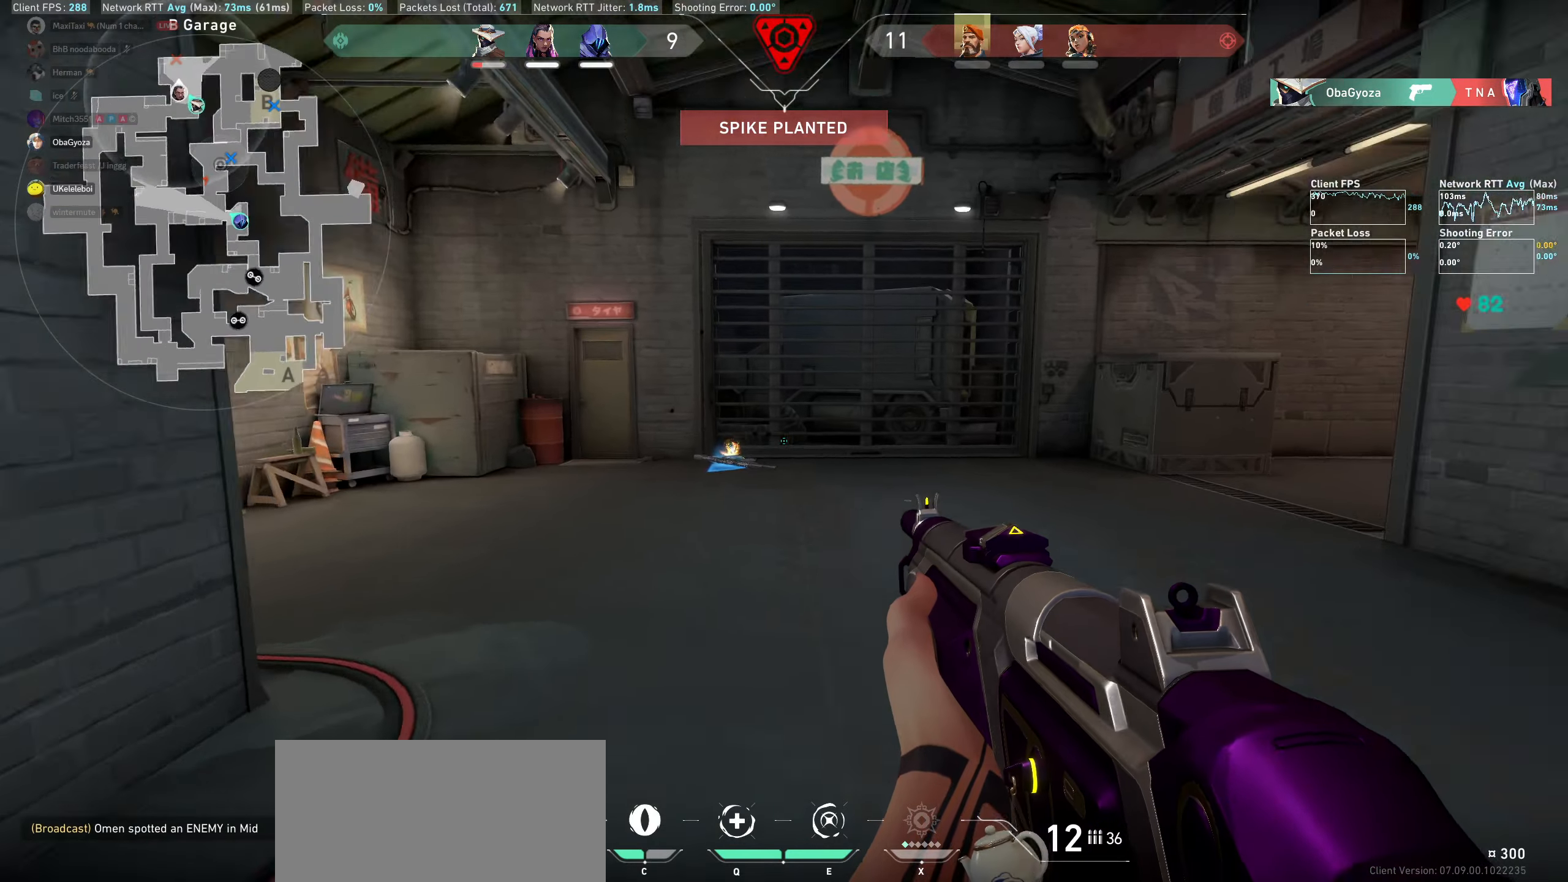
{"keys": ["a"], "mouse": [], "events": []}
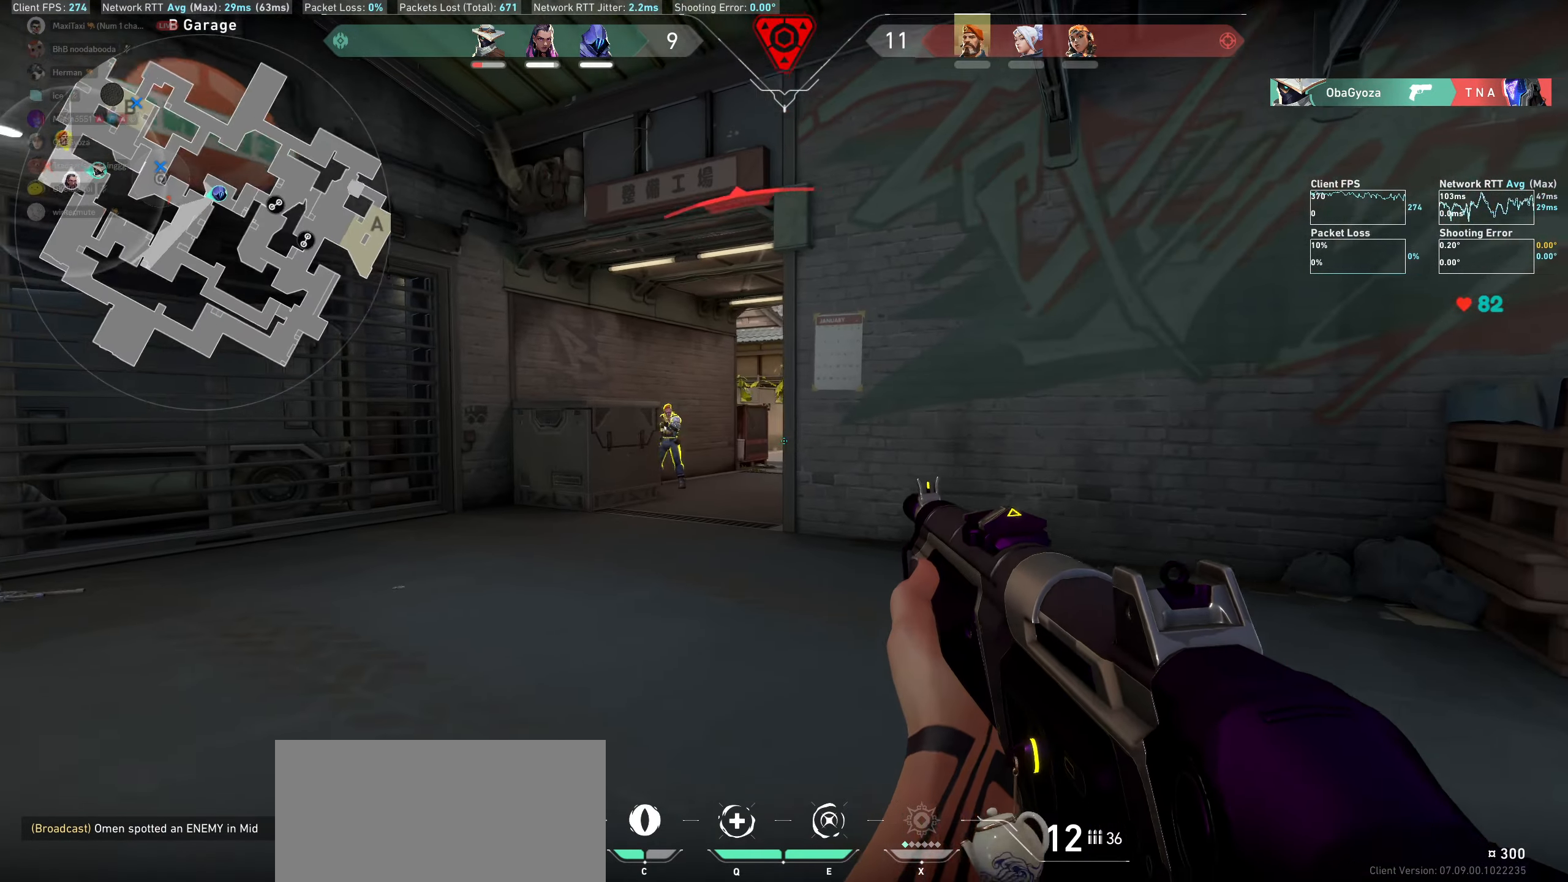
{"keys": ["d"], "mouse": ["left"], "events": [[217, "a", "up"], [367, "mouse_left", "down"], [433, "d", "down"]]}
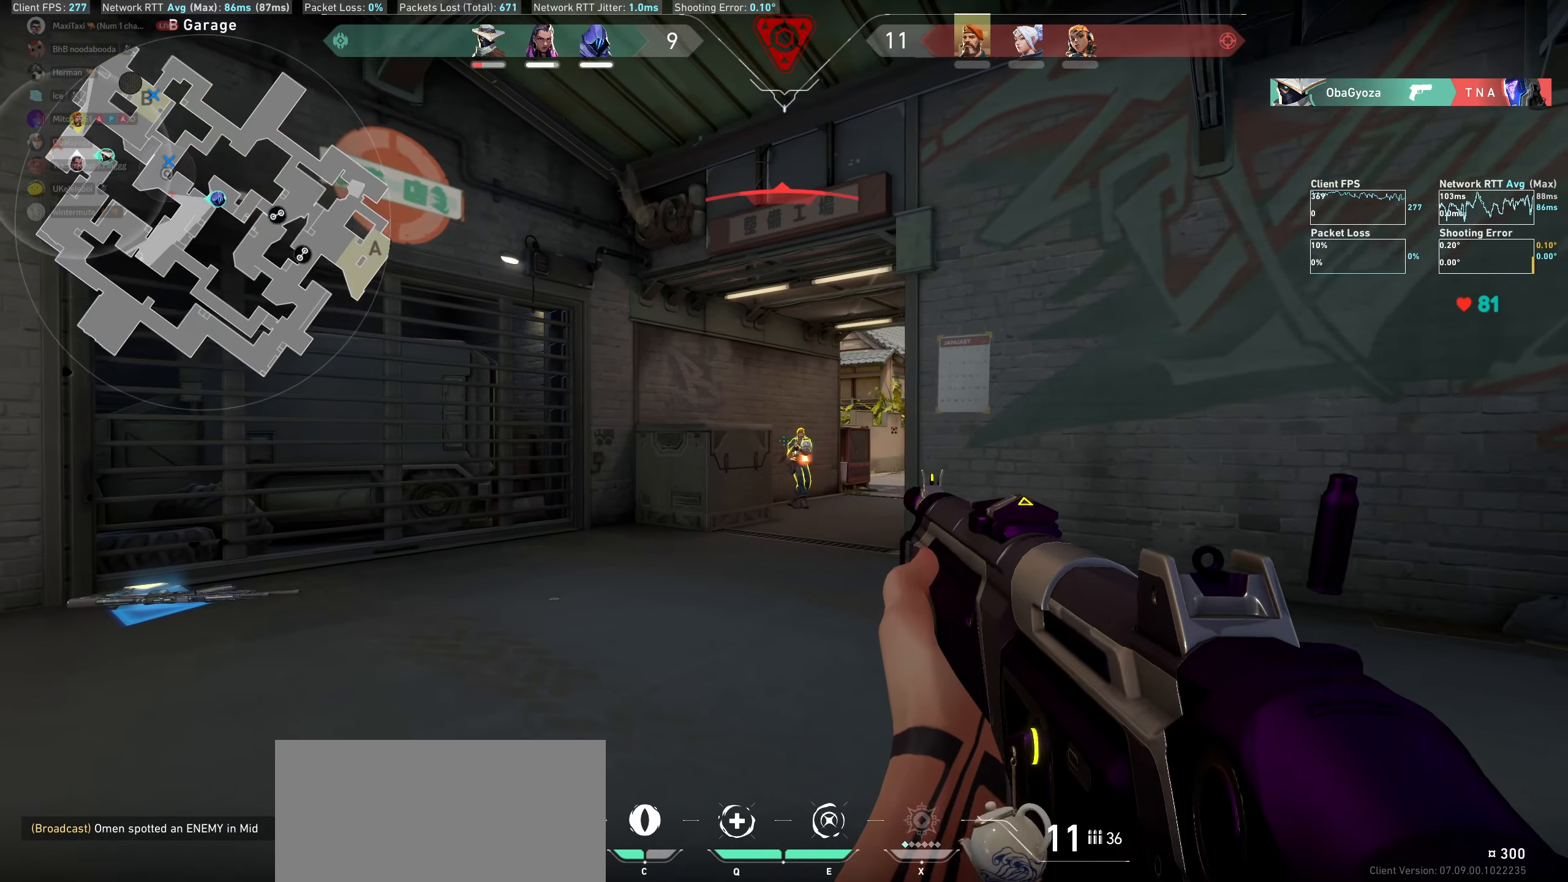
{"keys": [], "mouse": ["left"], "events": [[50, "d", "up"], [67, "mouse_left", "up"], [167, "mouse_left", "down"], [267, "a", "down"], [383, "mouse_left", "up"], [433, "a", "up"], [467, "mouse_left", "down"]]}
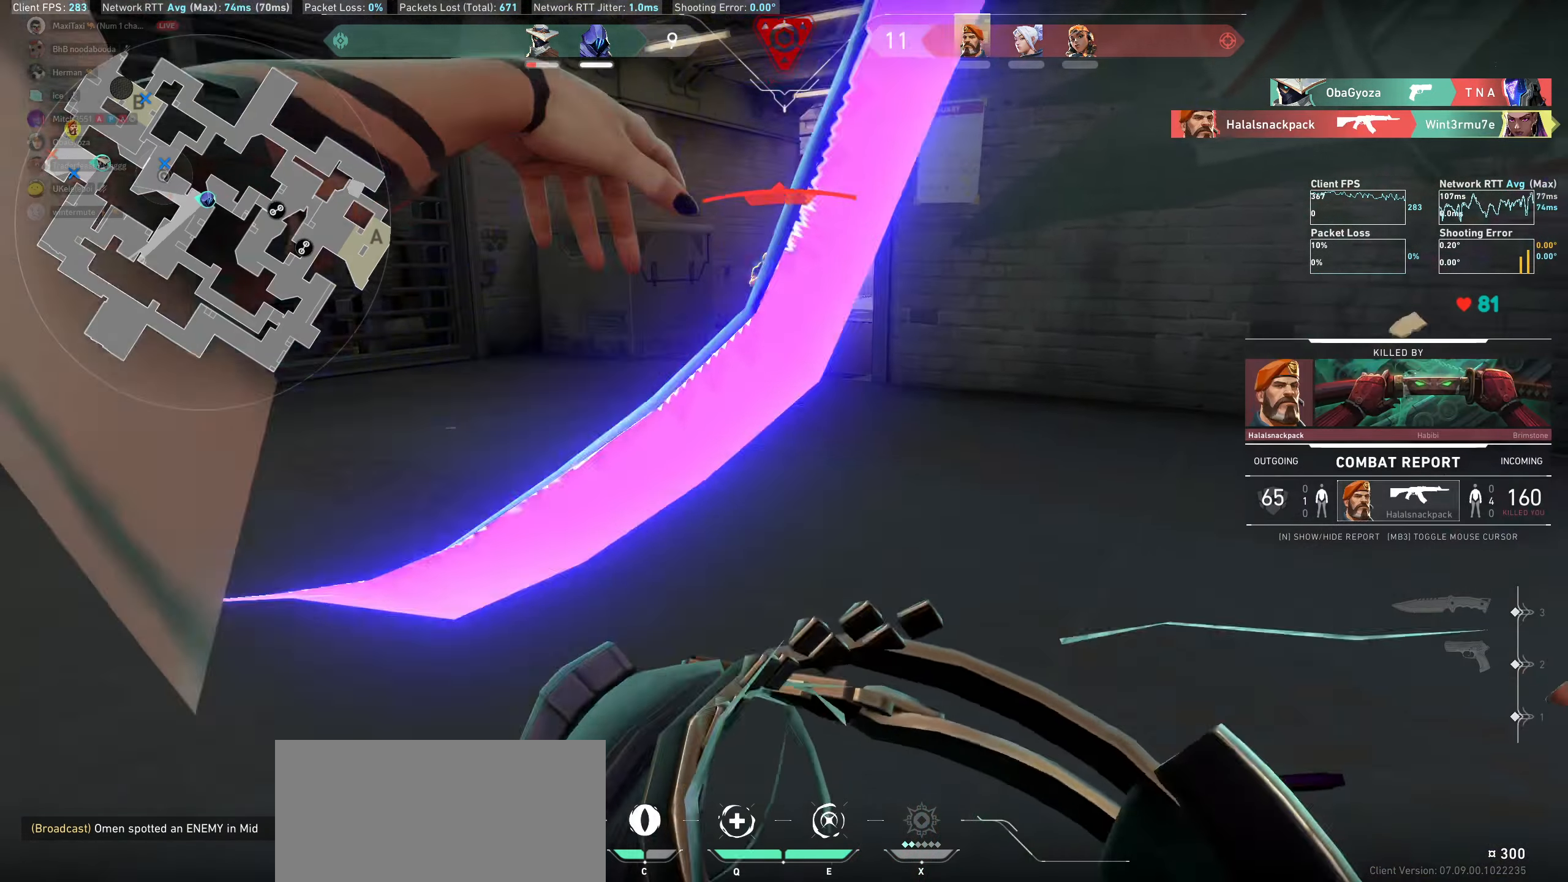
{"keys": [], "mouse": [], "events": [[117, "mouse_left", "up"], [150, "mouse_left", "down"], [233, "mouse_left", "up"], [283, "mouse_left", "down"], [367, "mouse_left", "up"], [400, "mouse_left", "down"], [483, "mouse_left", "up"]]}